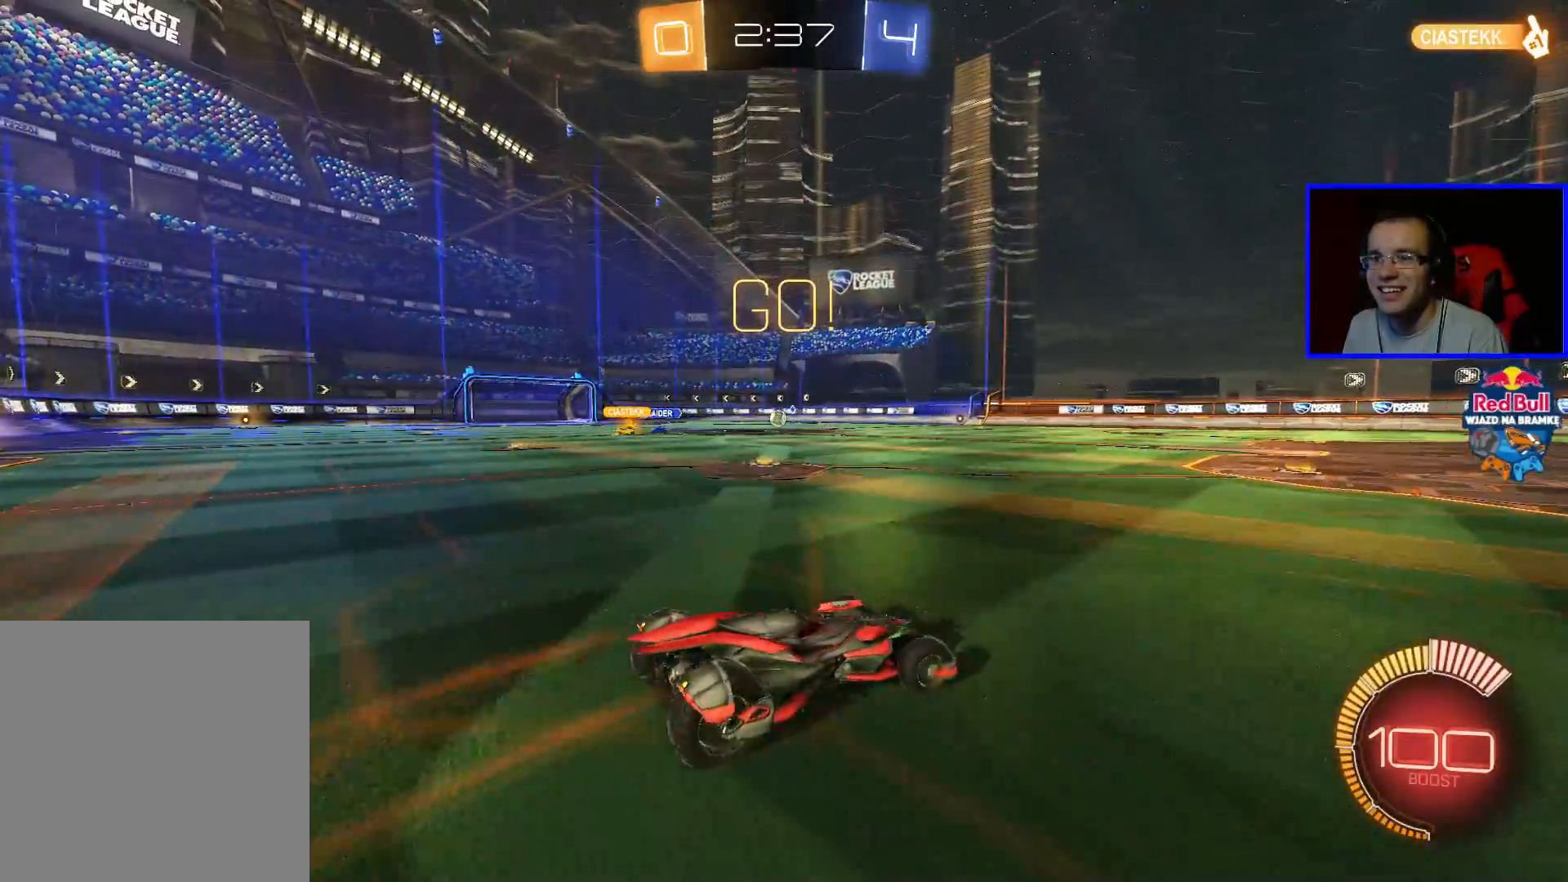
Gameplay with a controller (Xbox layout); each line is a JSON object with the inputs held at the frame after it. "events" lists button and stick changes between this image and that frame as [ms after this image, input, new state], when the widget could be followed in between. Not read: R2.
{"buttons": [], "left_stick": "center", "right_stick": "center", "events": [[383, "left_stick", "center"]]}
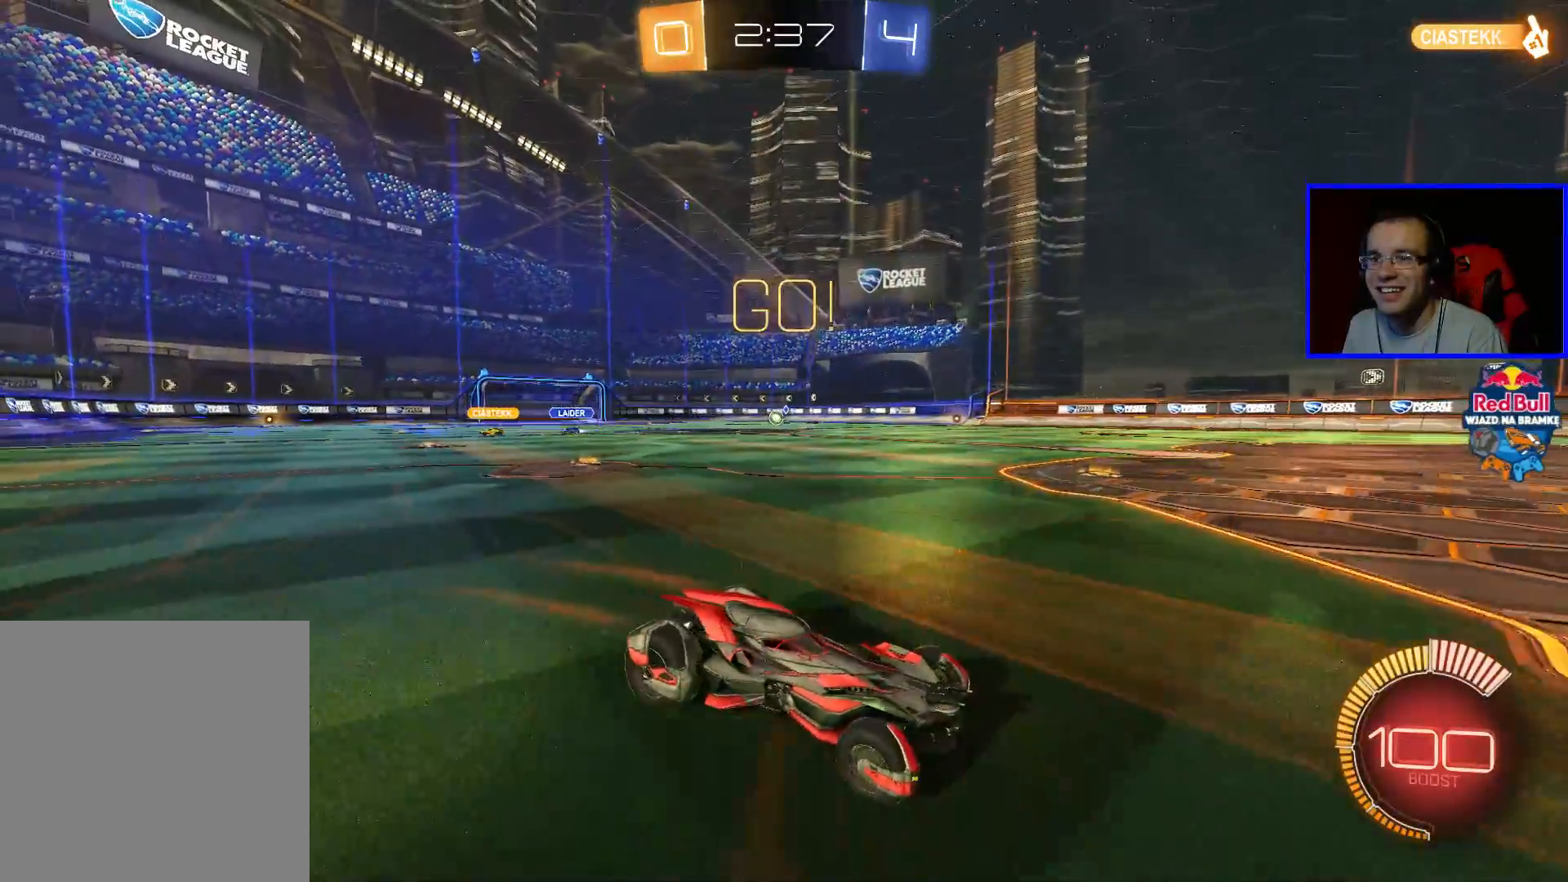
{"buttons": [], "left_stick": "left", "right_stick": "center", "events": [[83, "left_stick", "left"]]}
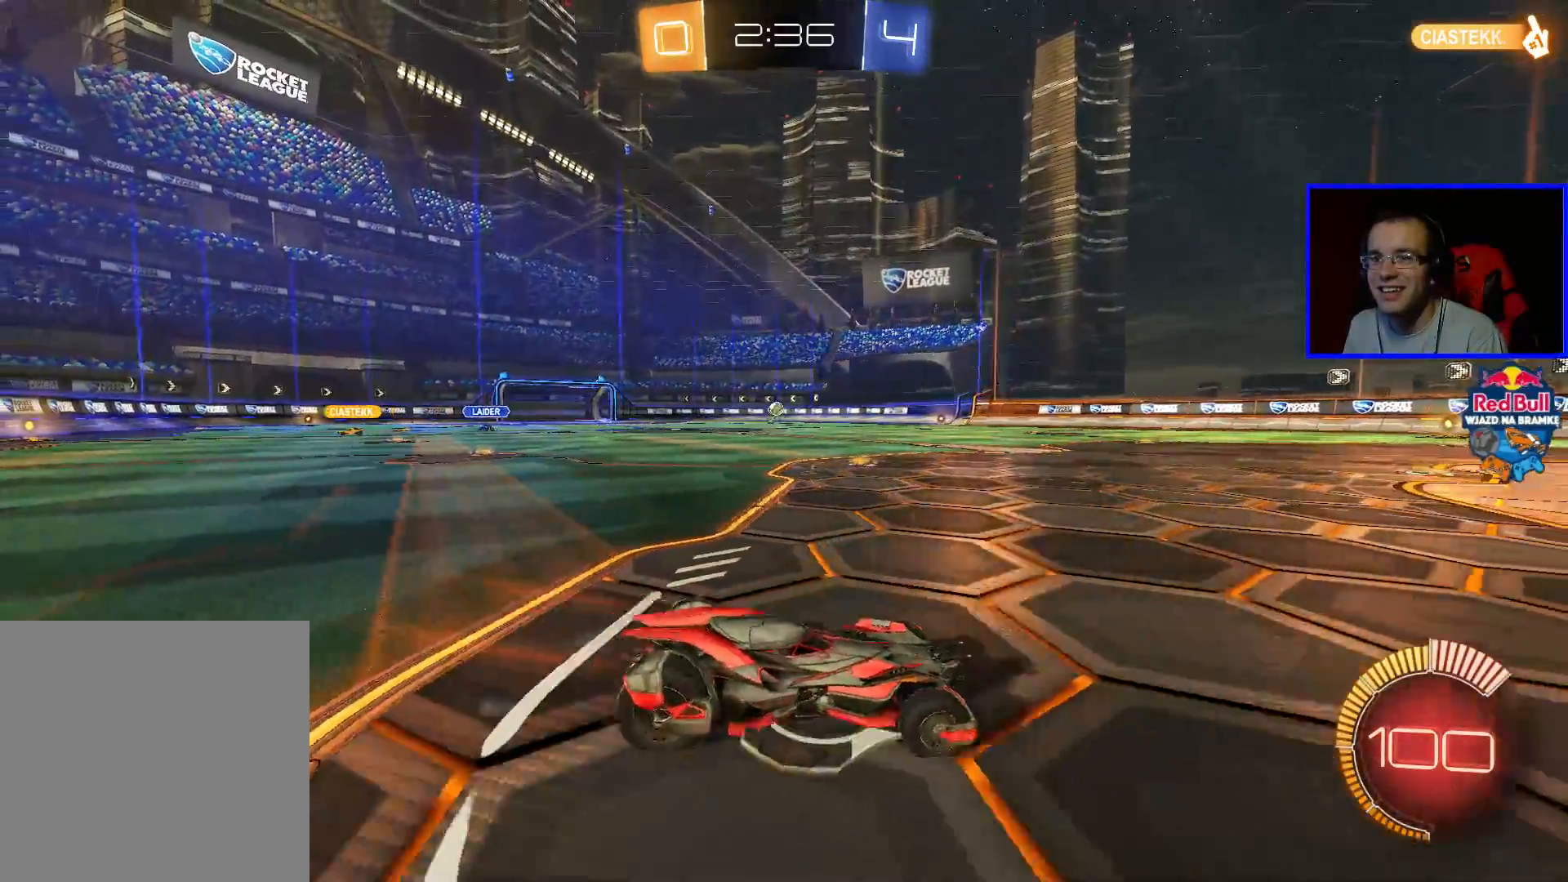
{"buttons": ["L2"], "left_stick": "down-right", "right_stick": "center", "events": [[400, "left_stick", "center"], [450, "L2", "down"], [450, "left_stick", "down-right"]]}
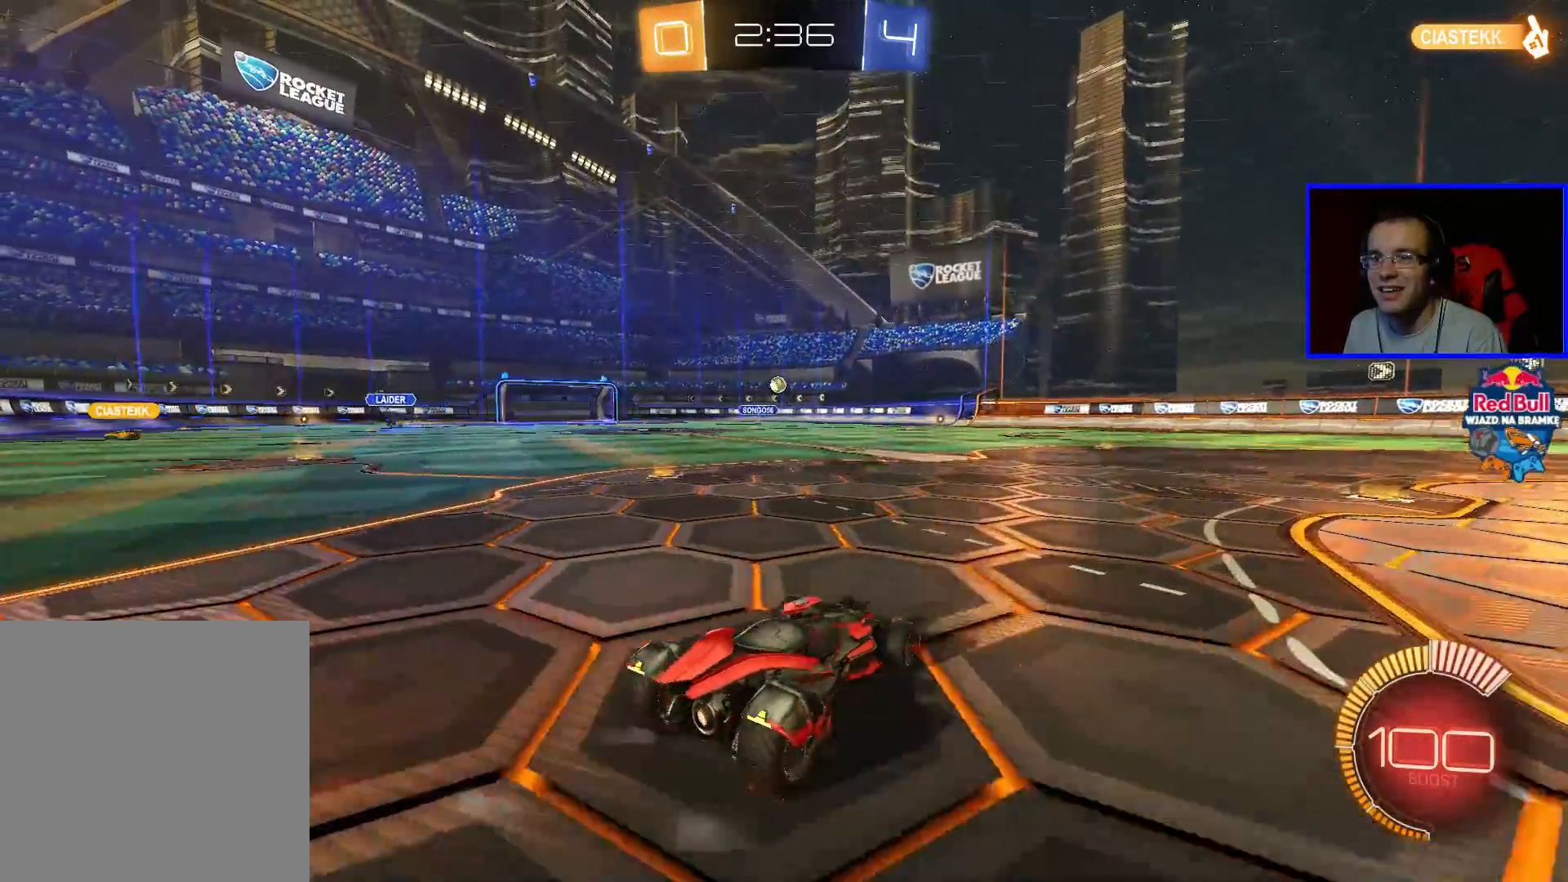
{"buttons": [], "left_stick": "down-right", "right_stick": "center", "events": [[150, "L2", "up"]]}
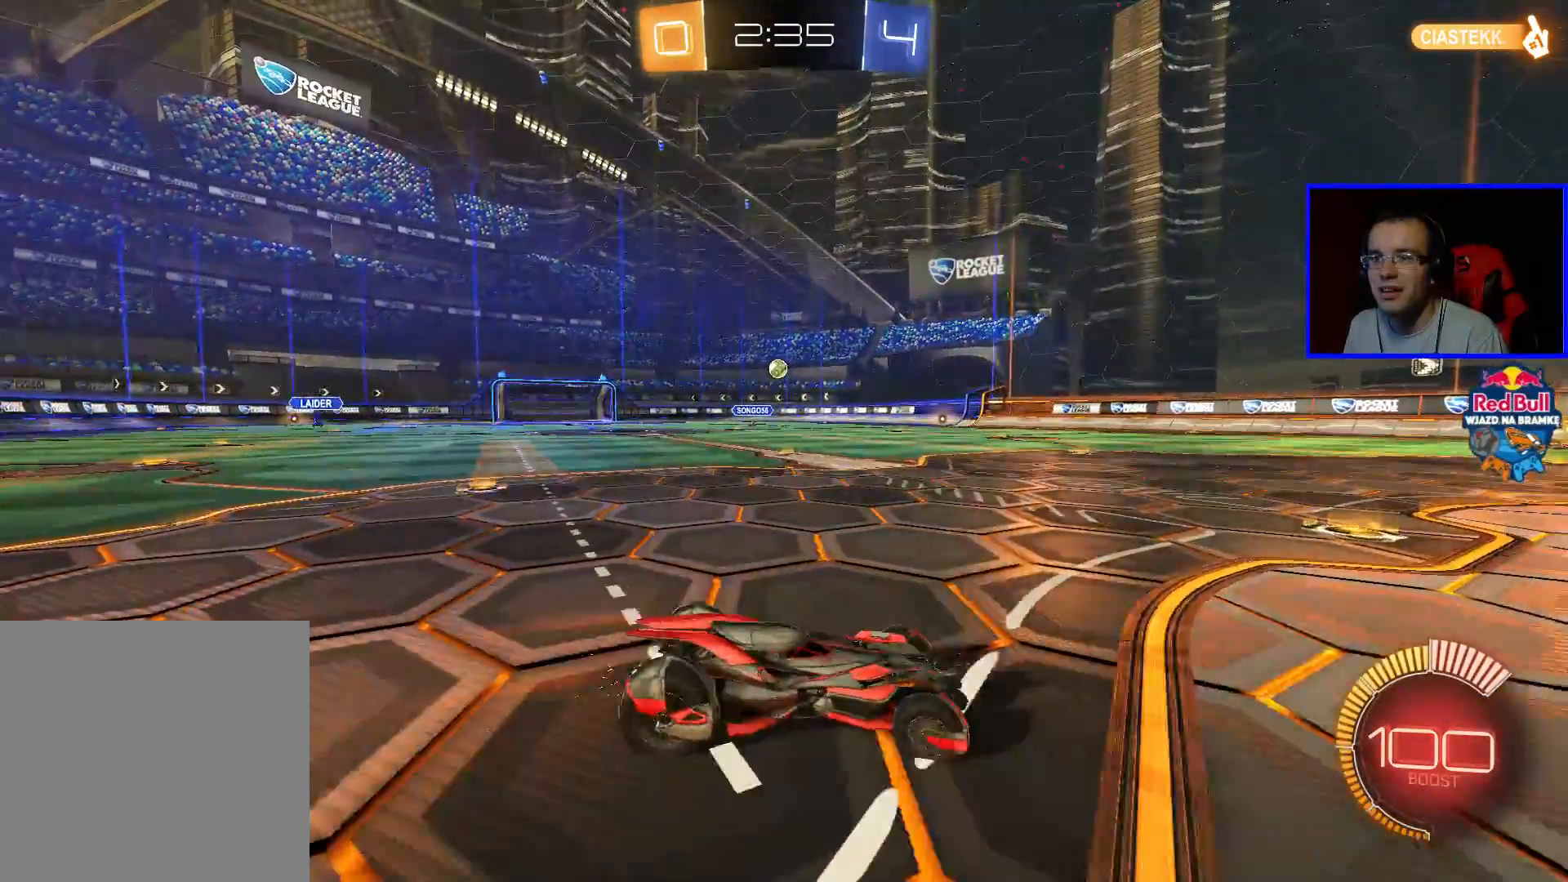
{"buttons": ["L1"], "left_stick": "left", "right_stick": "center", "events": [[250, "left_stick", "center"], [350, "left_stick", "left"], [400, "L1", "down"]]}
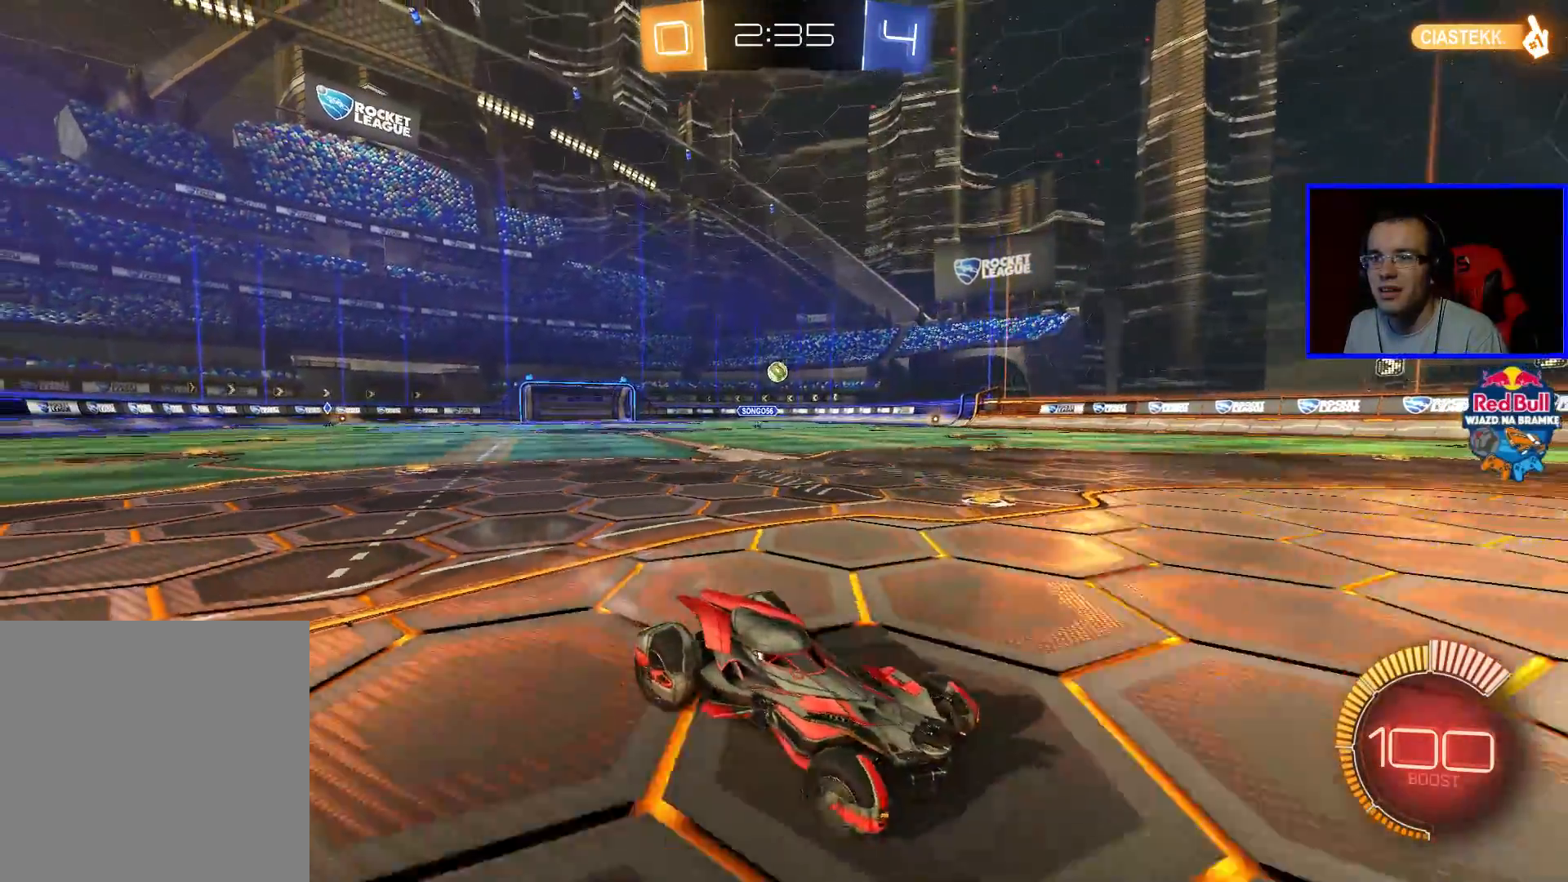
{"buttons": [], "left_stick": "center", "right_stick": "center", "events": [[400, "L1", "up"], [500, "left_stick", "center"]]}
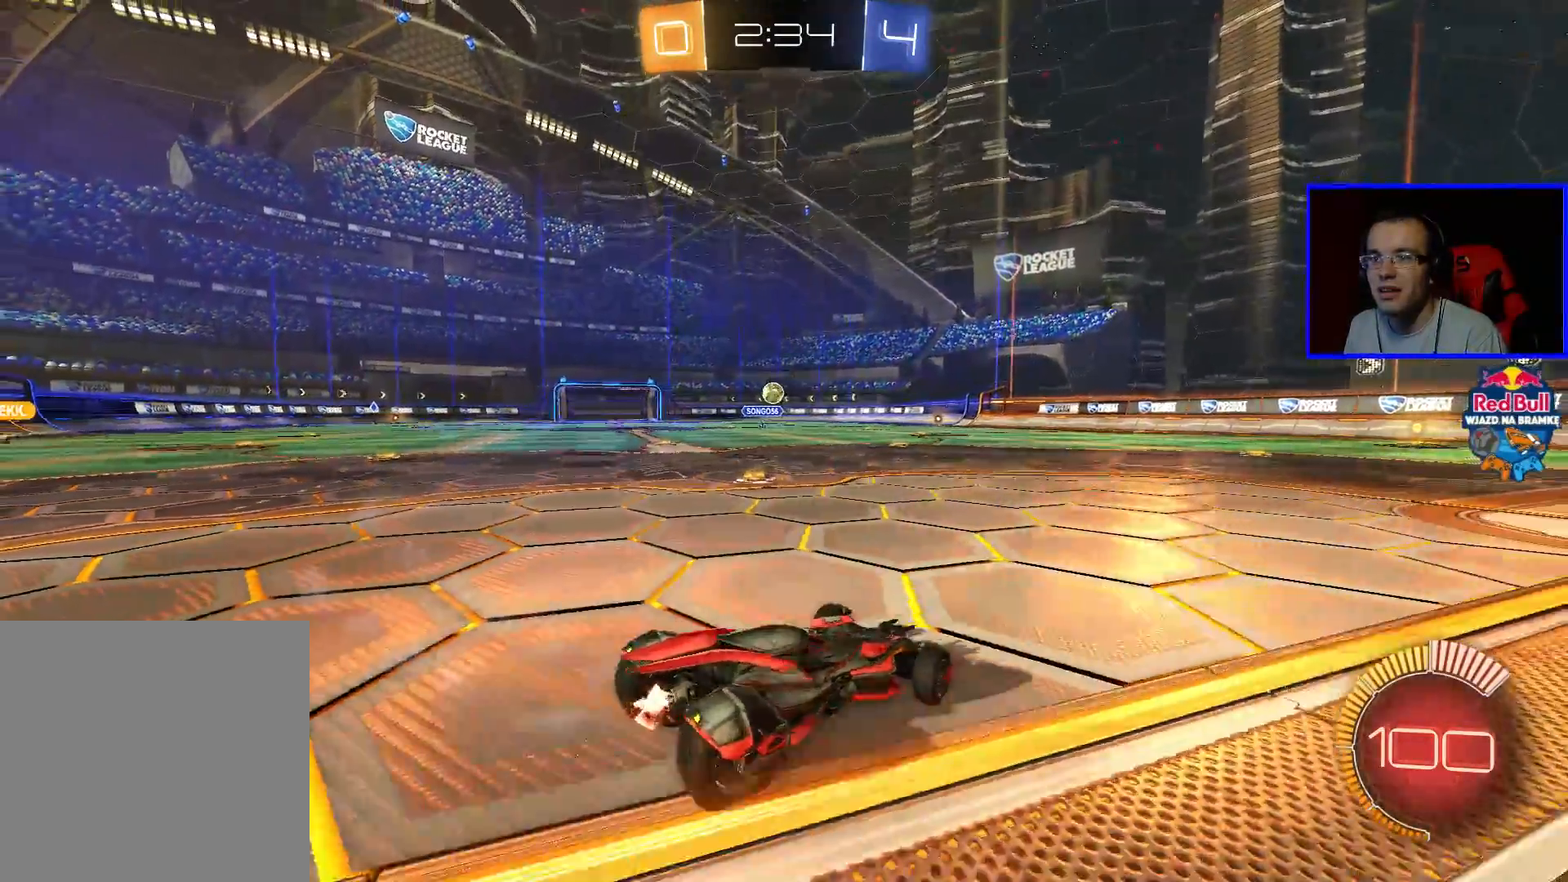
{"buttons": [], "left_stick": "center", "right_stick": "center", "events": []}
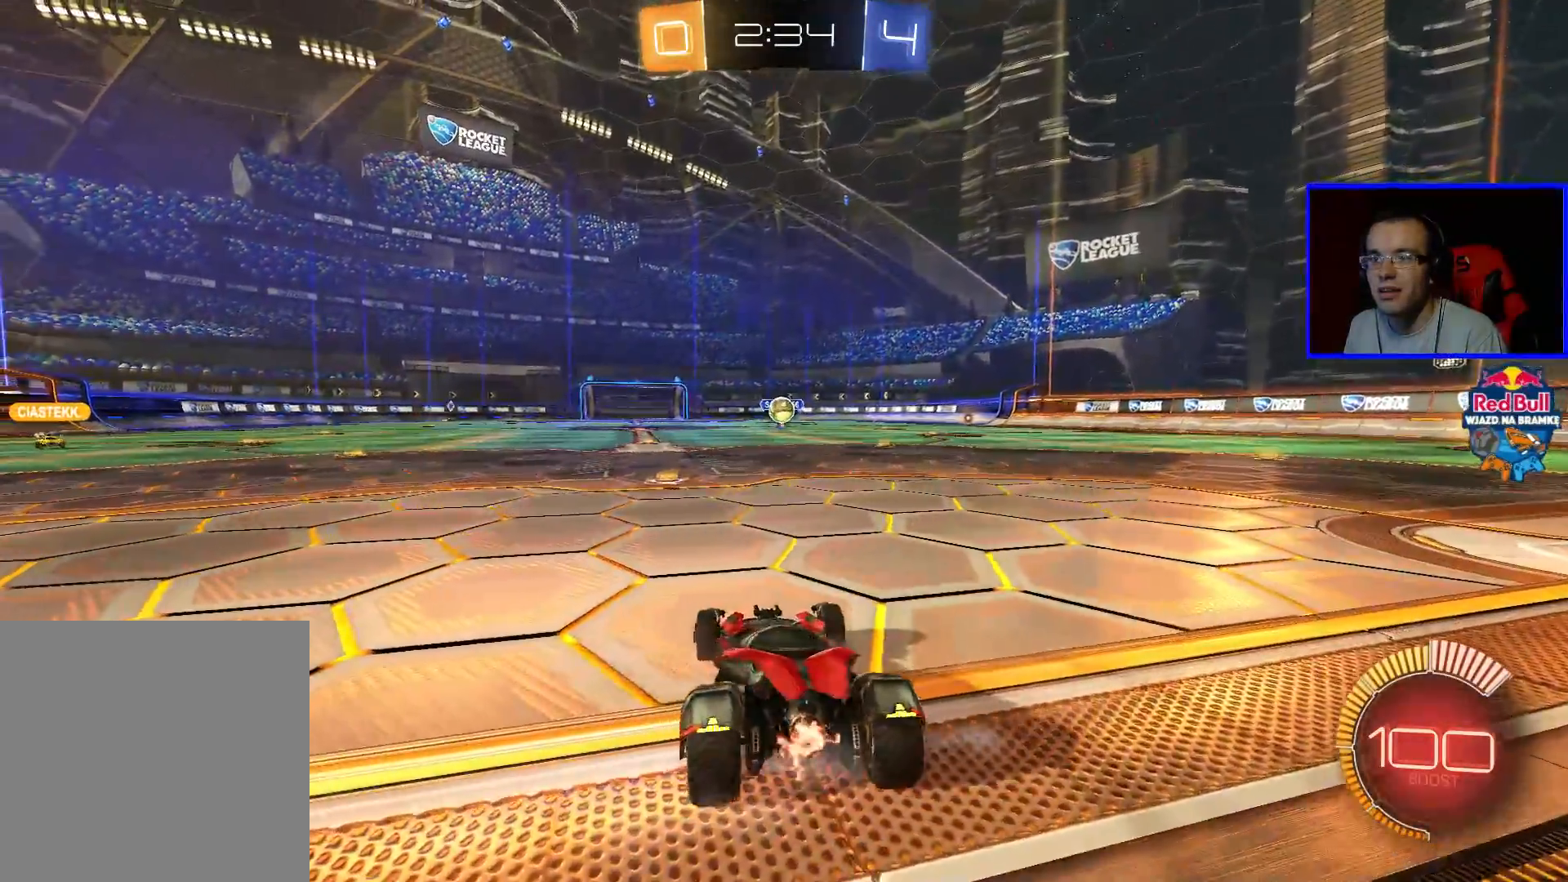
{"buttons": [], "left_stick": "center", "right_stick": "center", "events": [[83, "L2", "down"], [250, "L2", "up"]]}
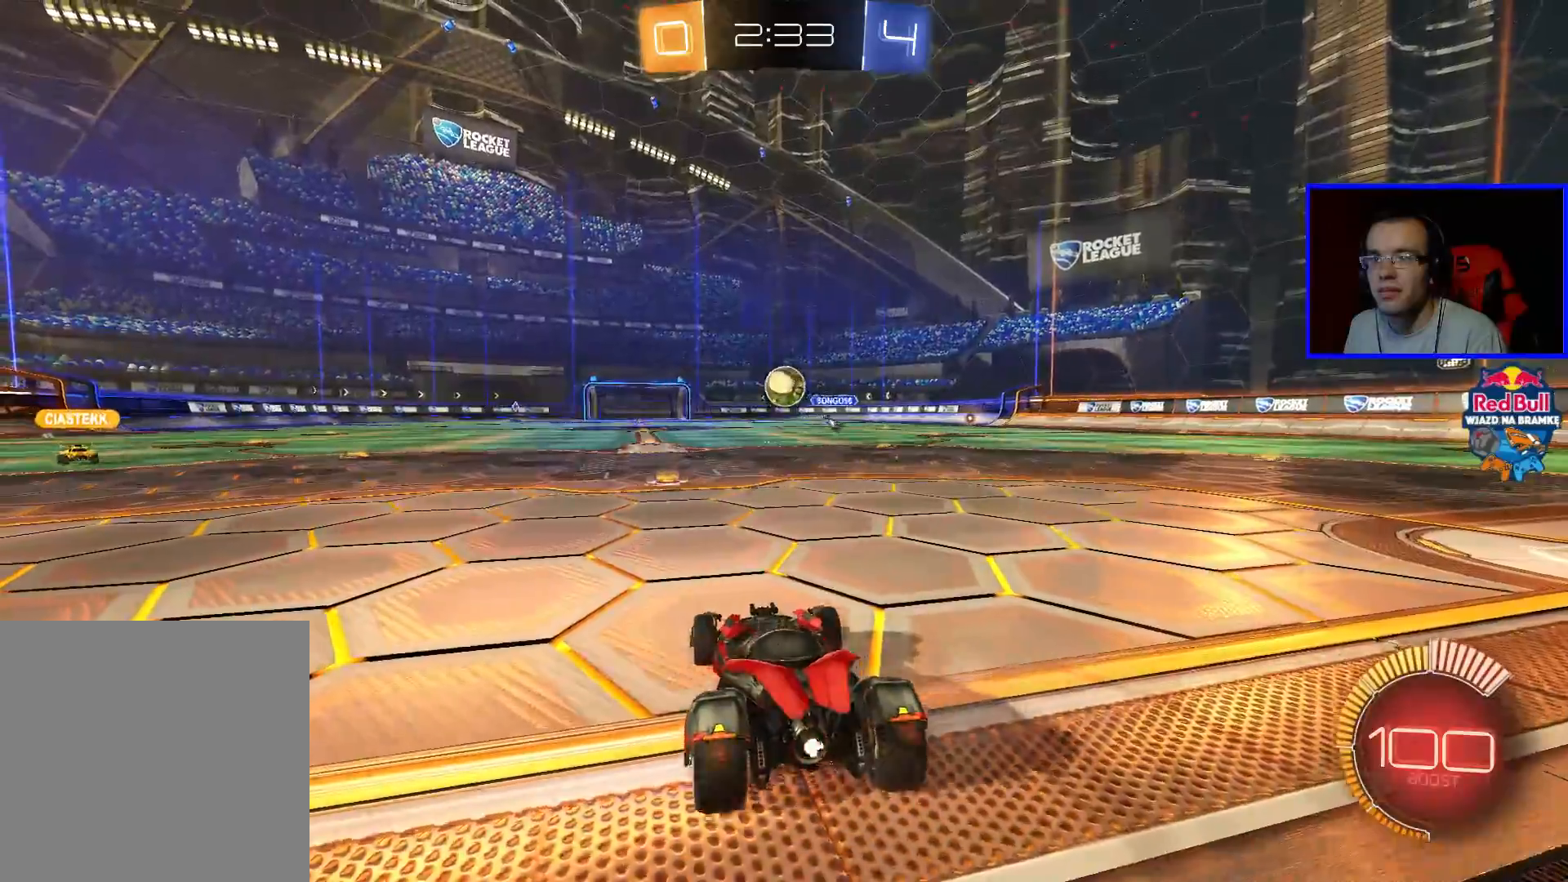
{"buttons": [], "left_stick": "center", "right_stick": "center", "events": [[100, "left_stick", "down-right"], [400, "A", "down"], [400, "left_stick", "center"], [450, "A", "up"]]}
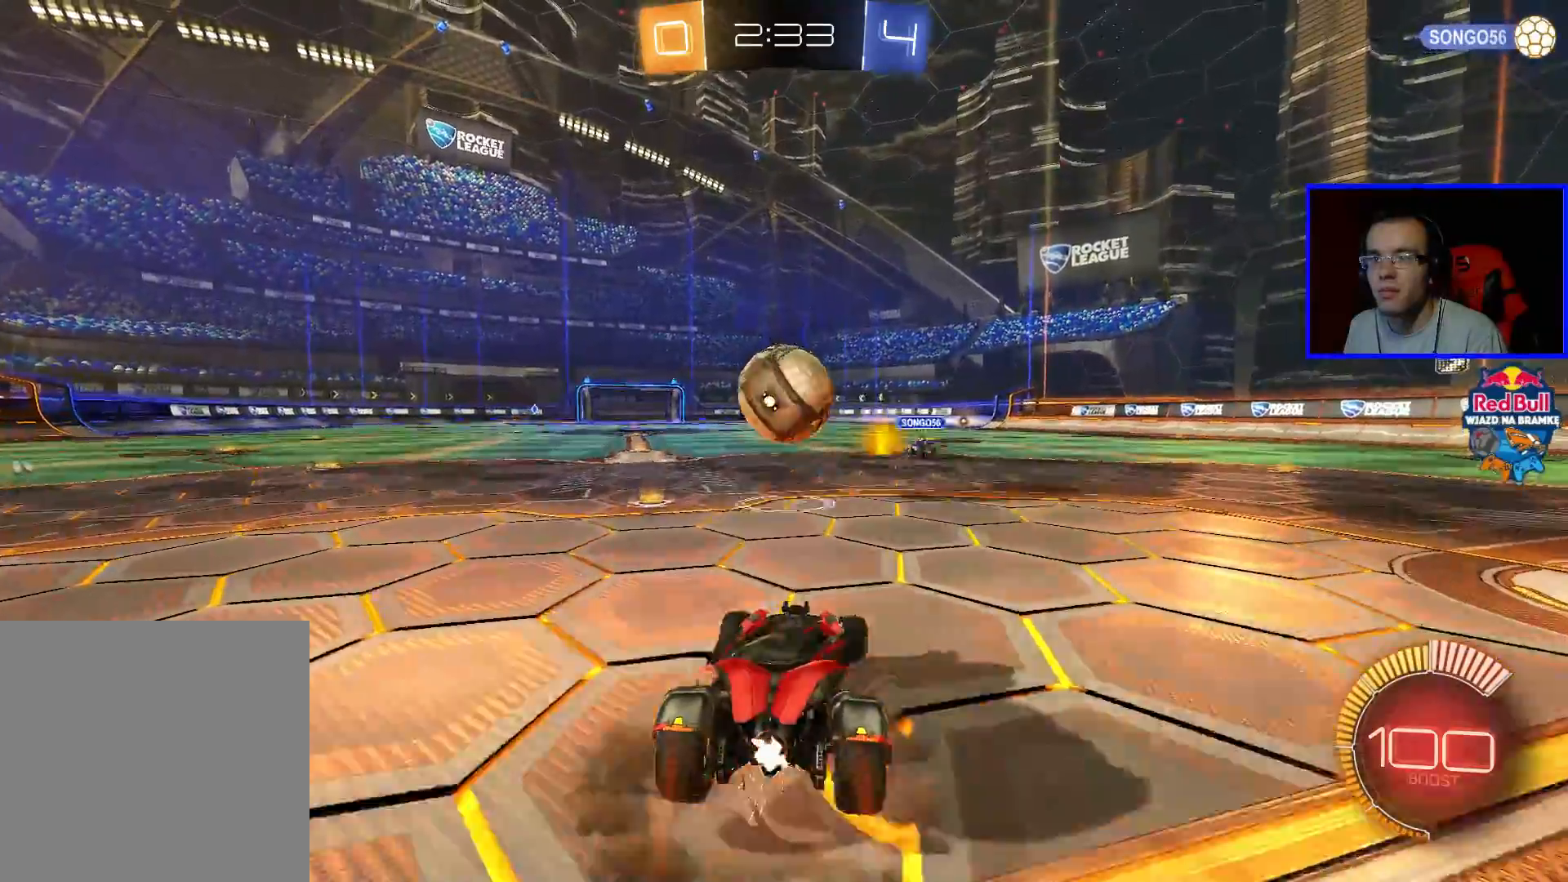
{"buttons": ["B"], "left_stick": "right", "right_stick": "center", "events": [[100, "left_stick", "up-left"], [150, "B", "down"], [217, "left_stick", "center"], [450, "left_stick", "right"]]}
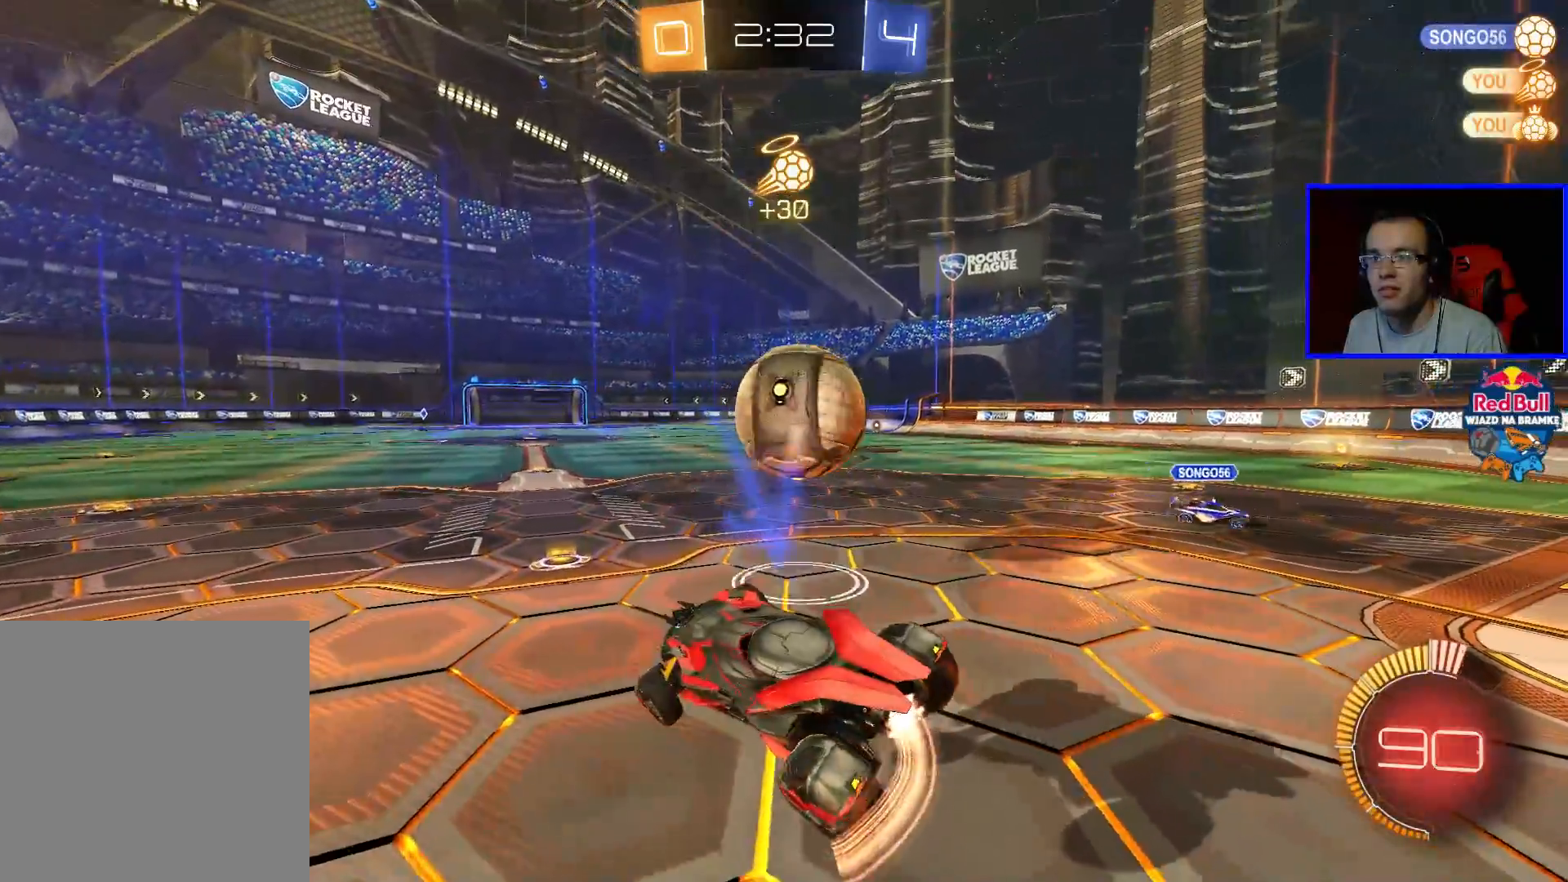
{"buttons": ["B"], "left_stick": "up-right", "right_stick": "center", "events": [[217, "B", "up"], [417, "B", "down"], [417, "left_stick", "up-right"]]}
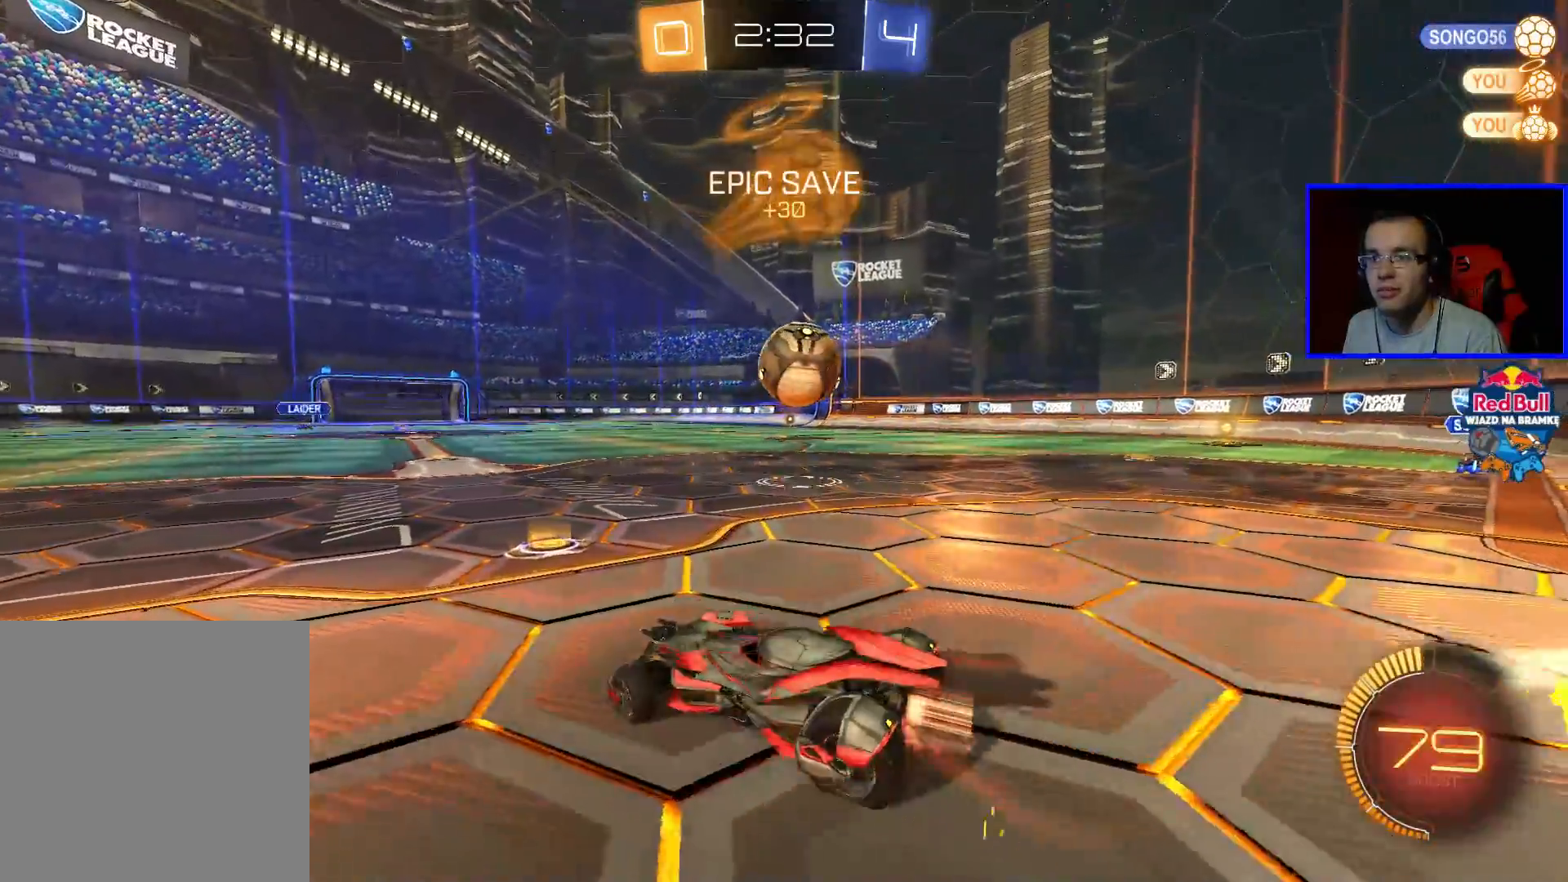
{"buttons": ["B"], "left_stick": "center", "right_stick": "center", "events": [[467, "left_stick", "center"]]}
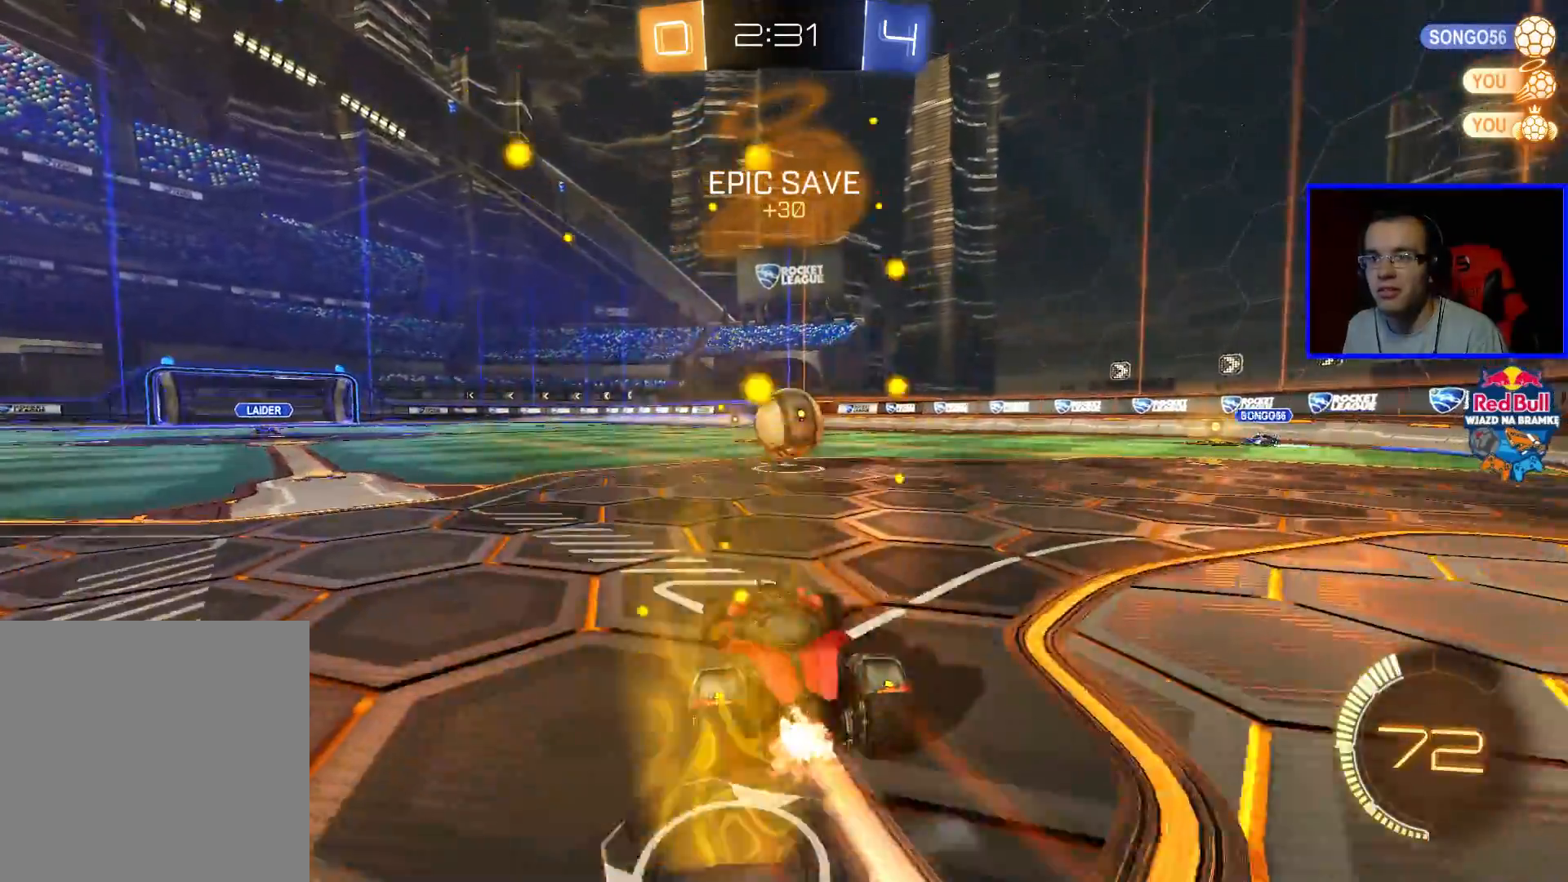
{"buttons": [], "left_stick": "center", "right_stick": "center", "events": [[467, "B", "up"]]}
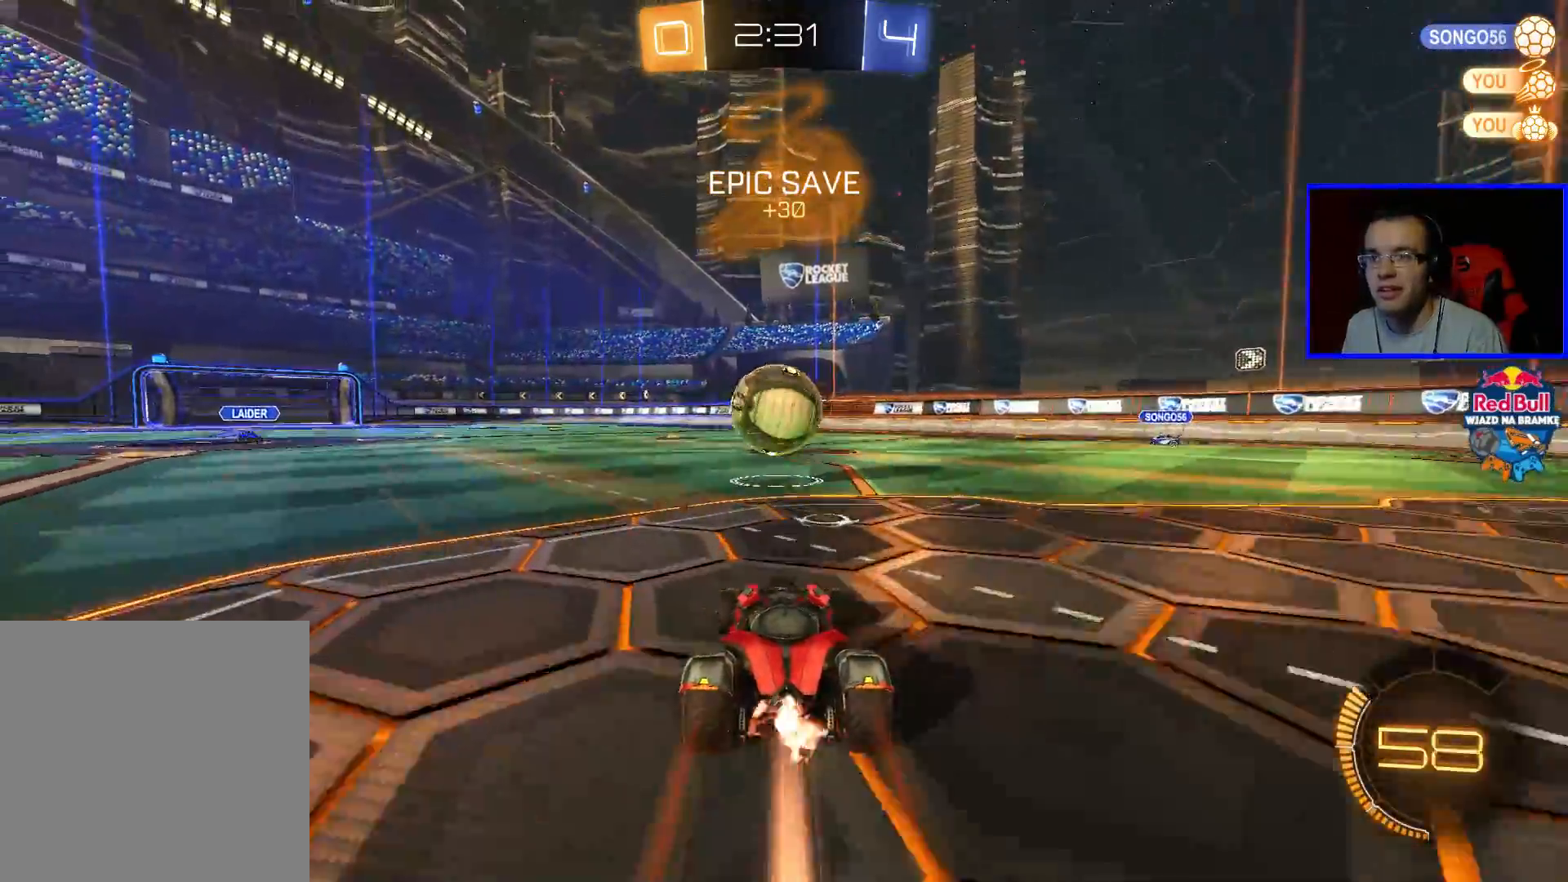
{"buttons": [], "left_stick": "down-left", "right_stick": "center", "events": [[117, "Y", "down"], [217, "Y", "up"], [417, "left_stick", "down-left"]]}
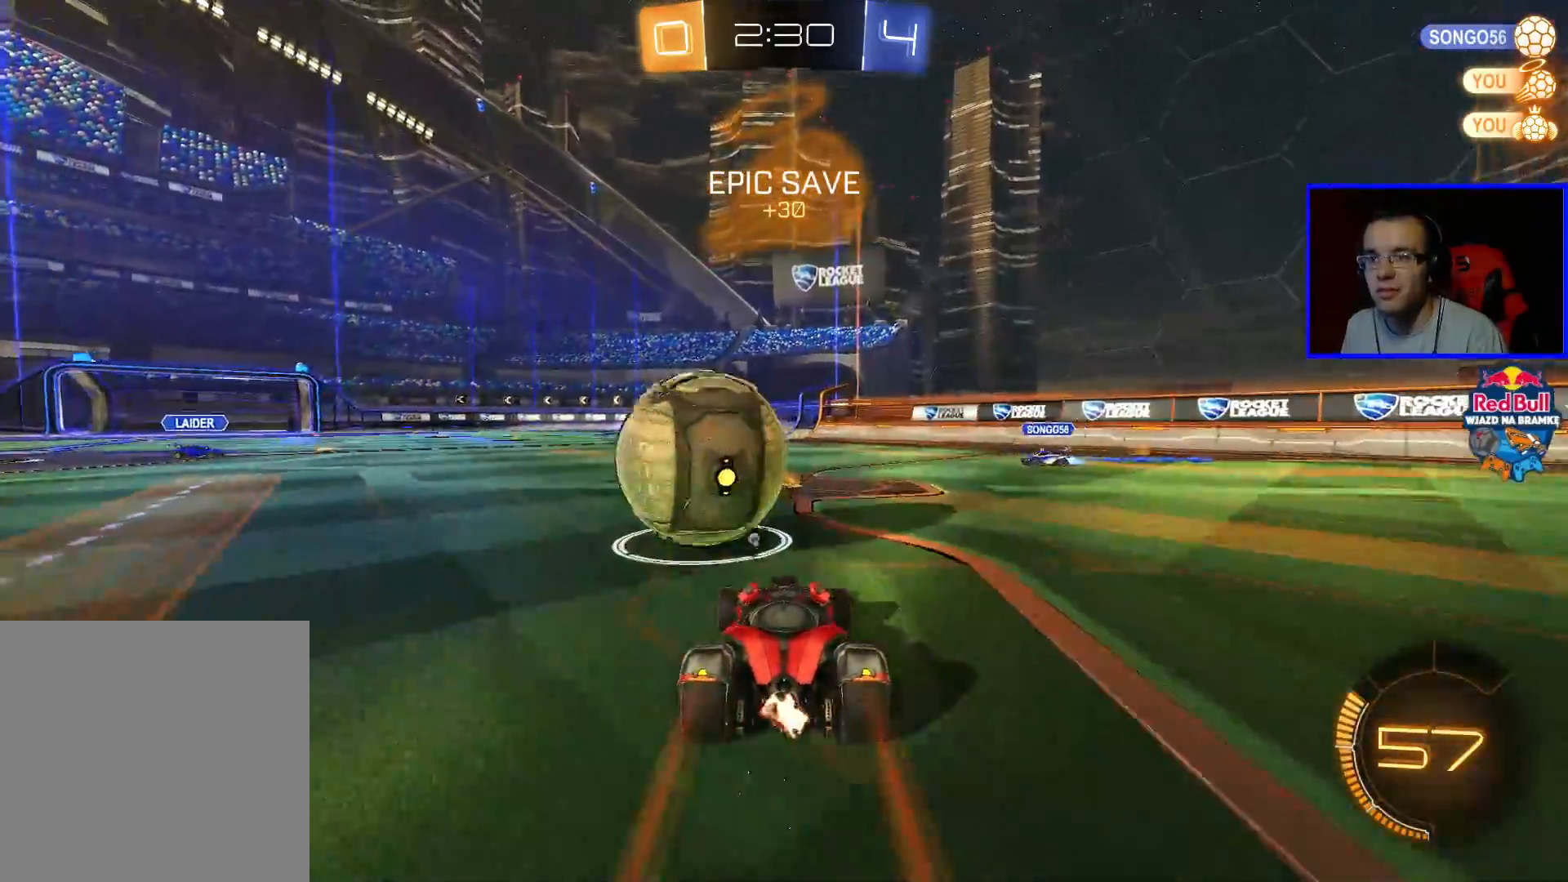
{"buttons": [], "left_stick": "right", "right_stick": "center", "events": [[67, "B", "down"], [217, "left_stick", "center"], [367, "left_stick", "right"], [467, "B", "up"]]}
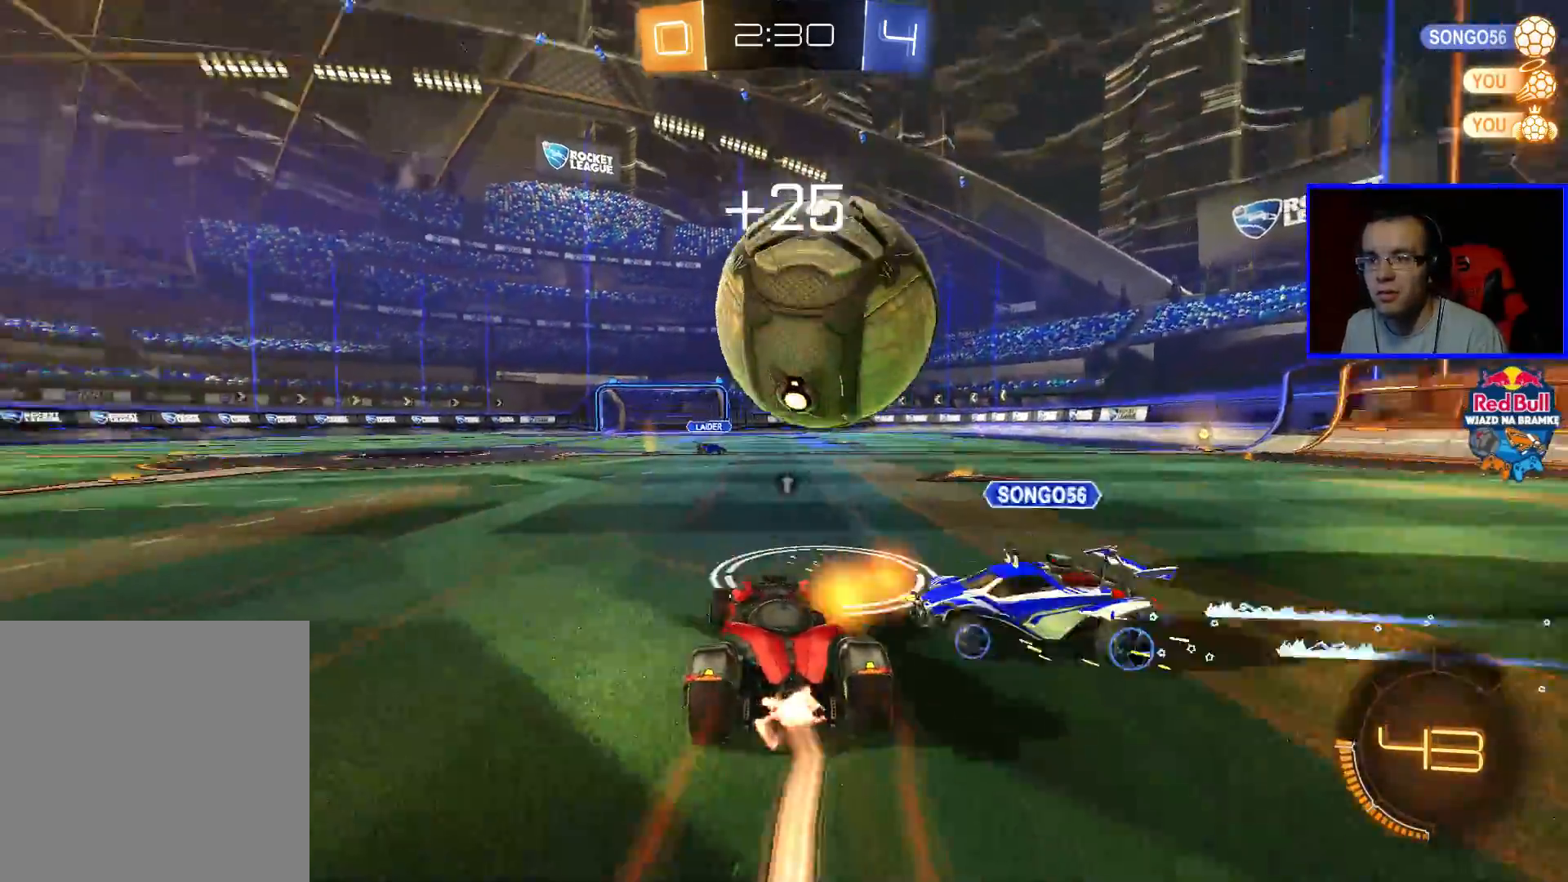
{"buttons": [], "left_stick": "right", "right_stick": "center", "events": [[67, "left_stick", "center"], [400, "left_stick", "right"]]}
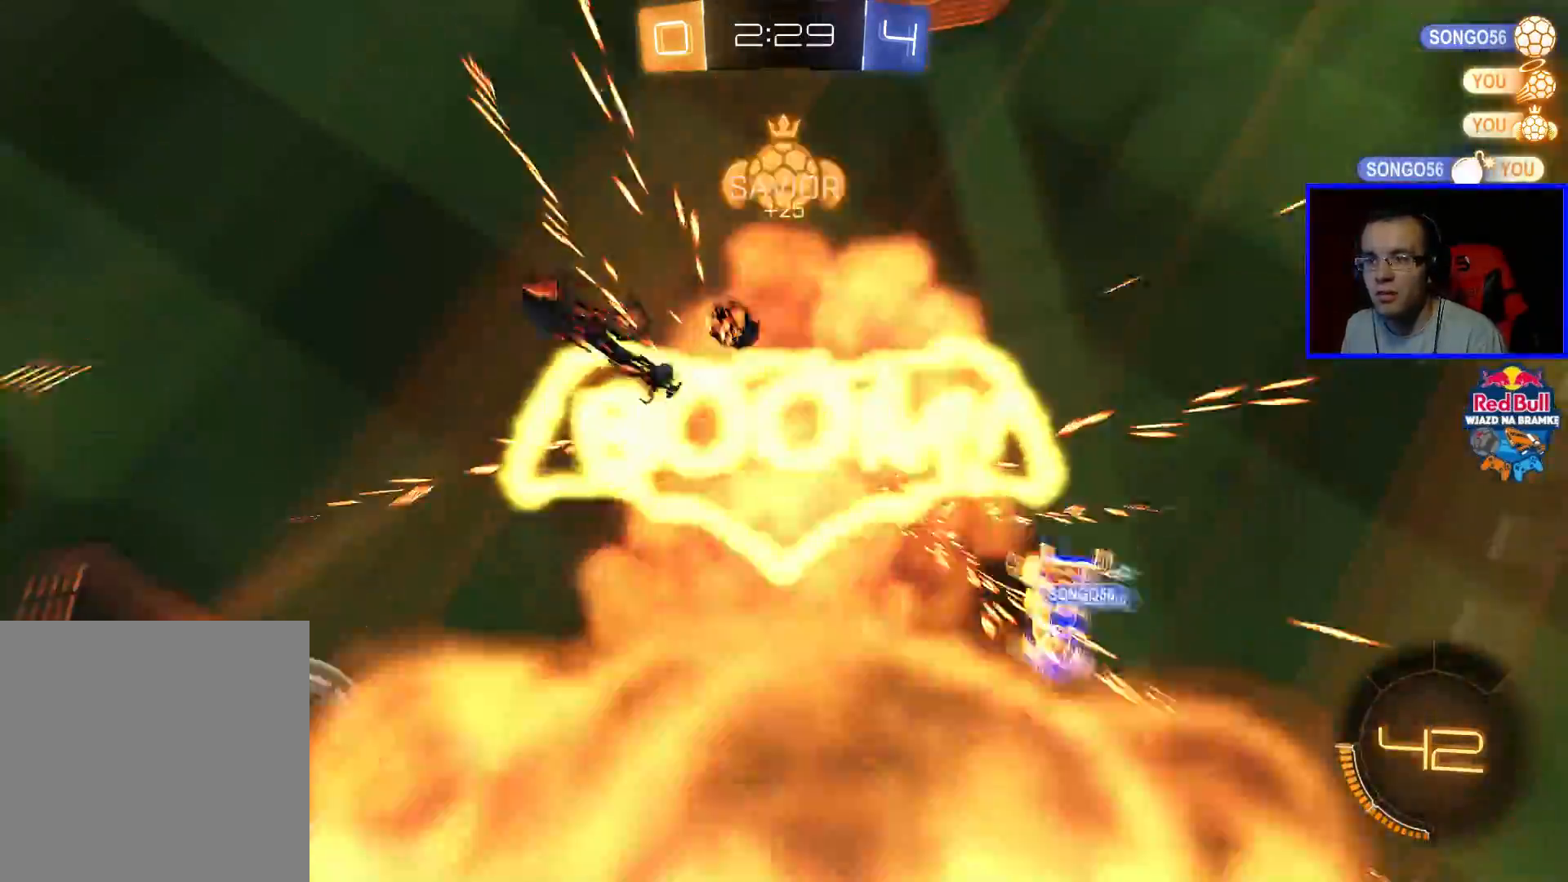
{"buttons": ["R1"], "left_stick": "center", "right_stick": "center", "events": [[17, "left_stick", "center"], [433, "R1", "down"]]}
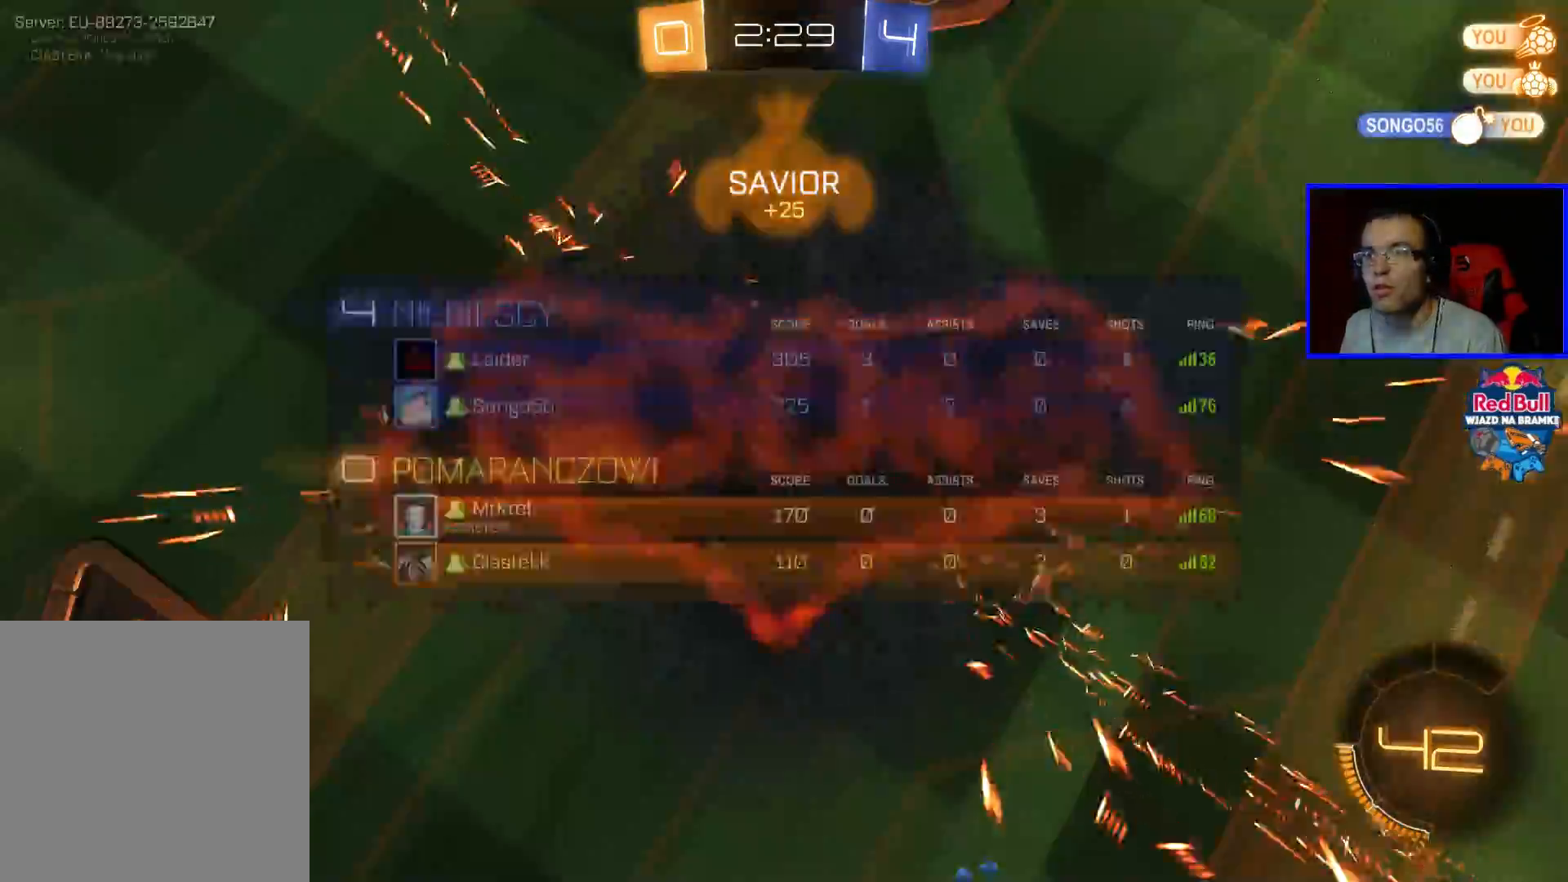
{"buttons": ["R1"], "left_stick": "center", "right_stick": "center", "events": []}
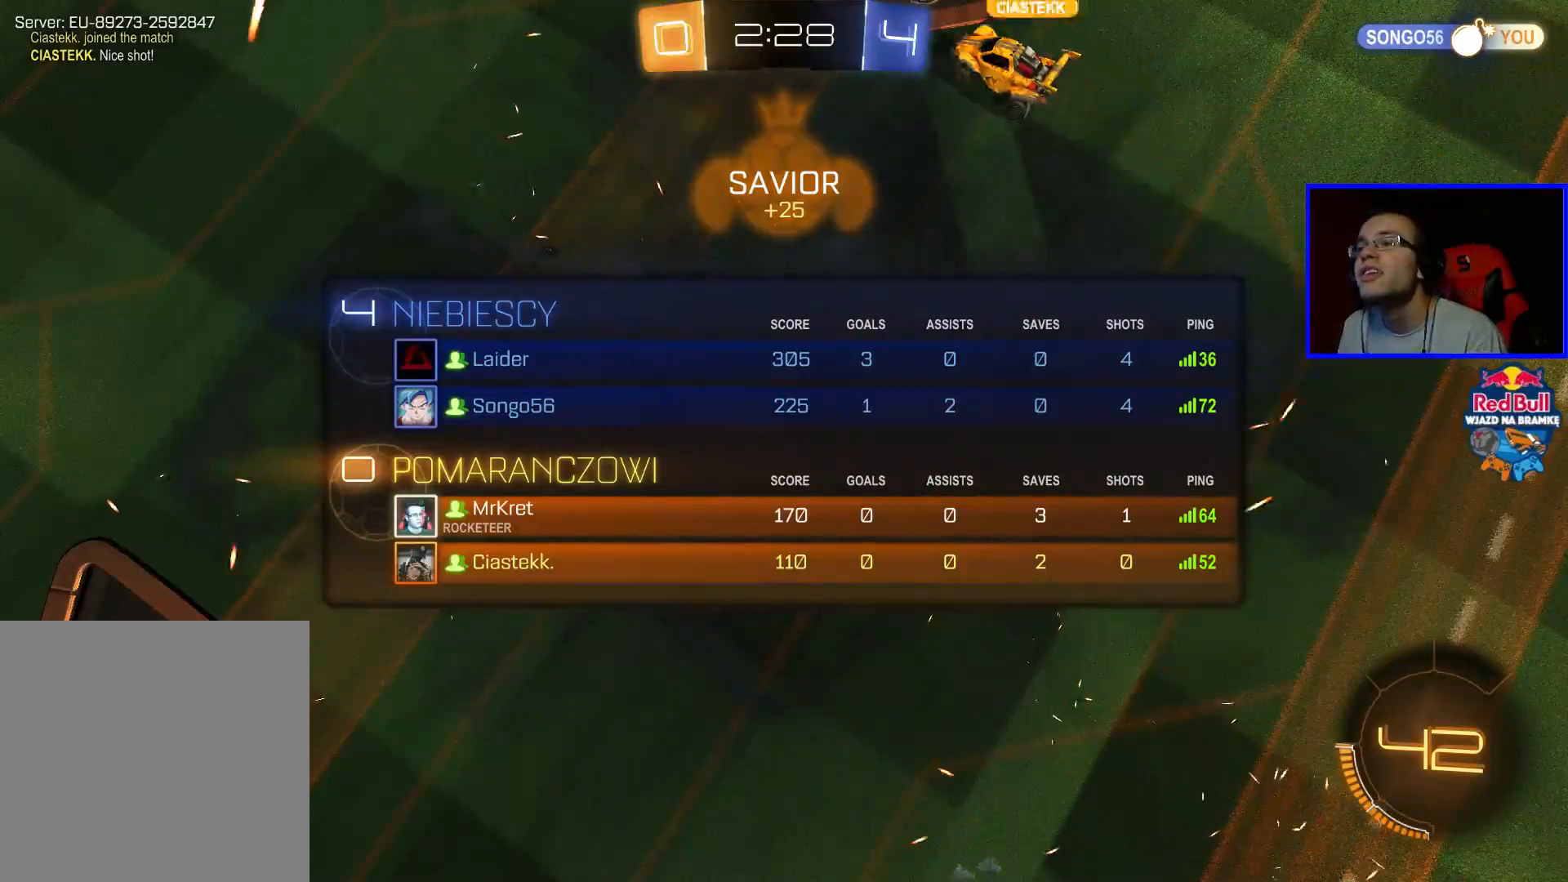
{"buttons": ["R1"], "left_stick": "center", "right_stick": "center", "events": []}
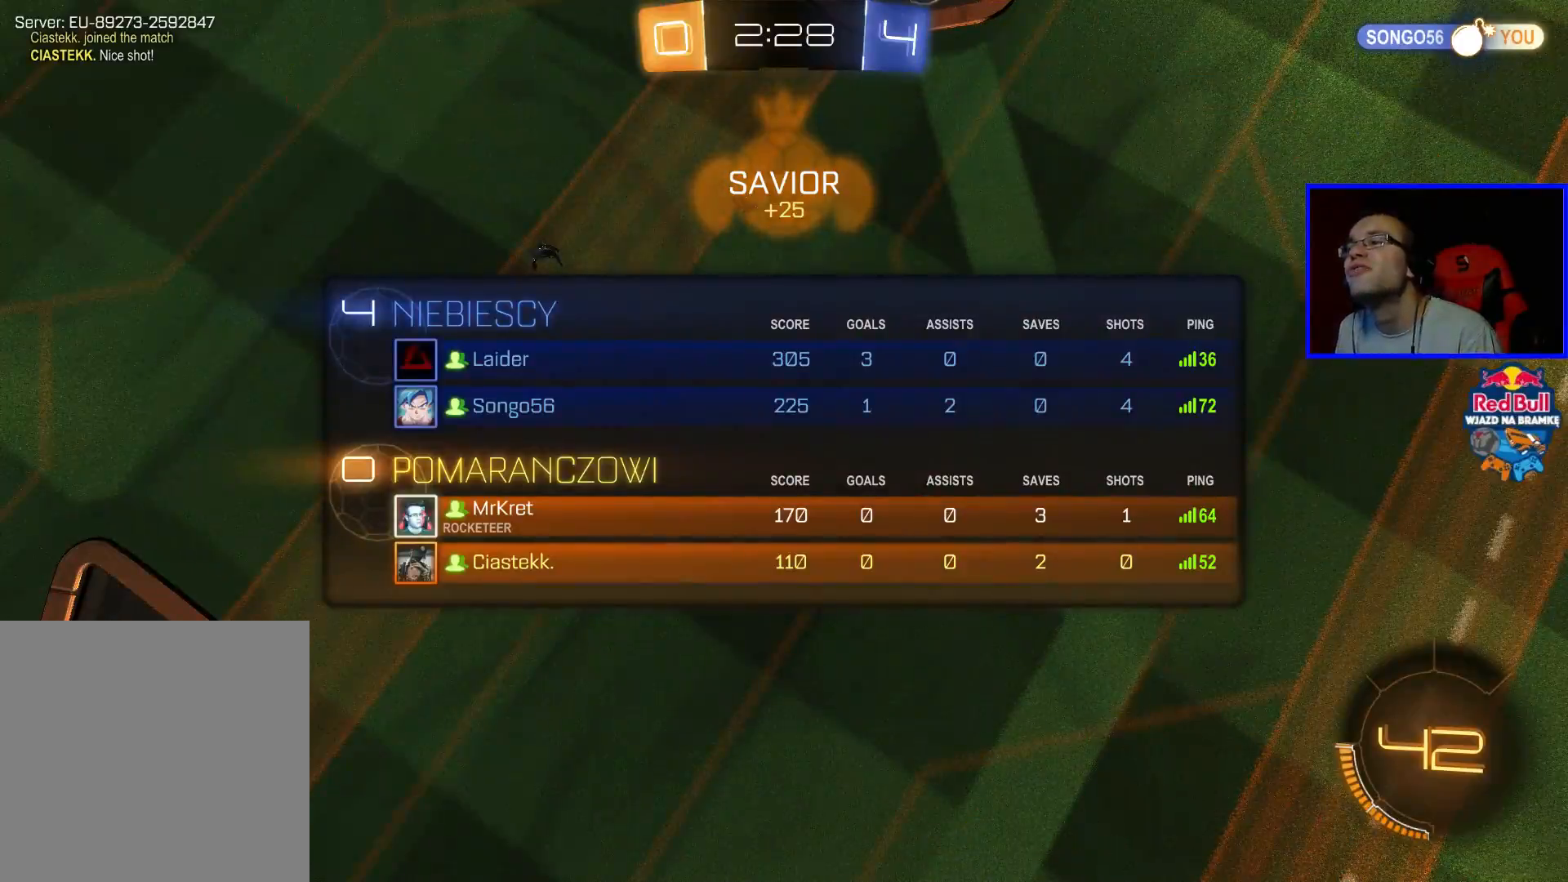
{"buttons": [], "left_stick": "center", "right_stick": "center", "events": [[383, "R1", "up"]]}
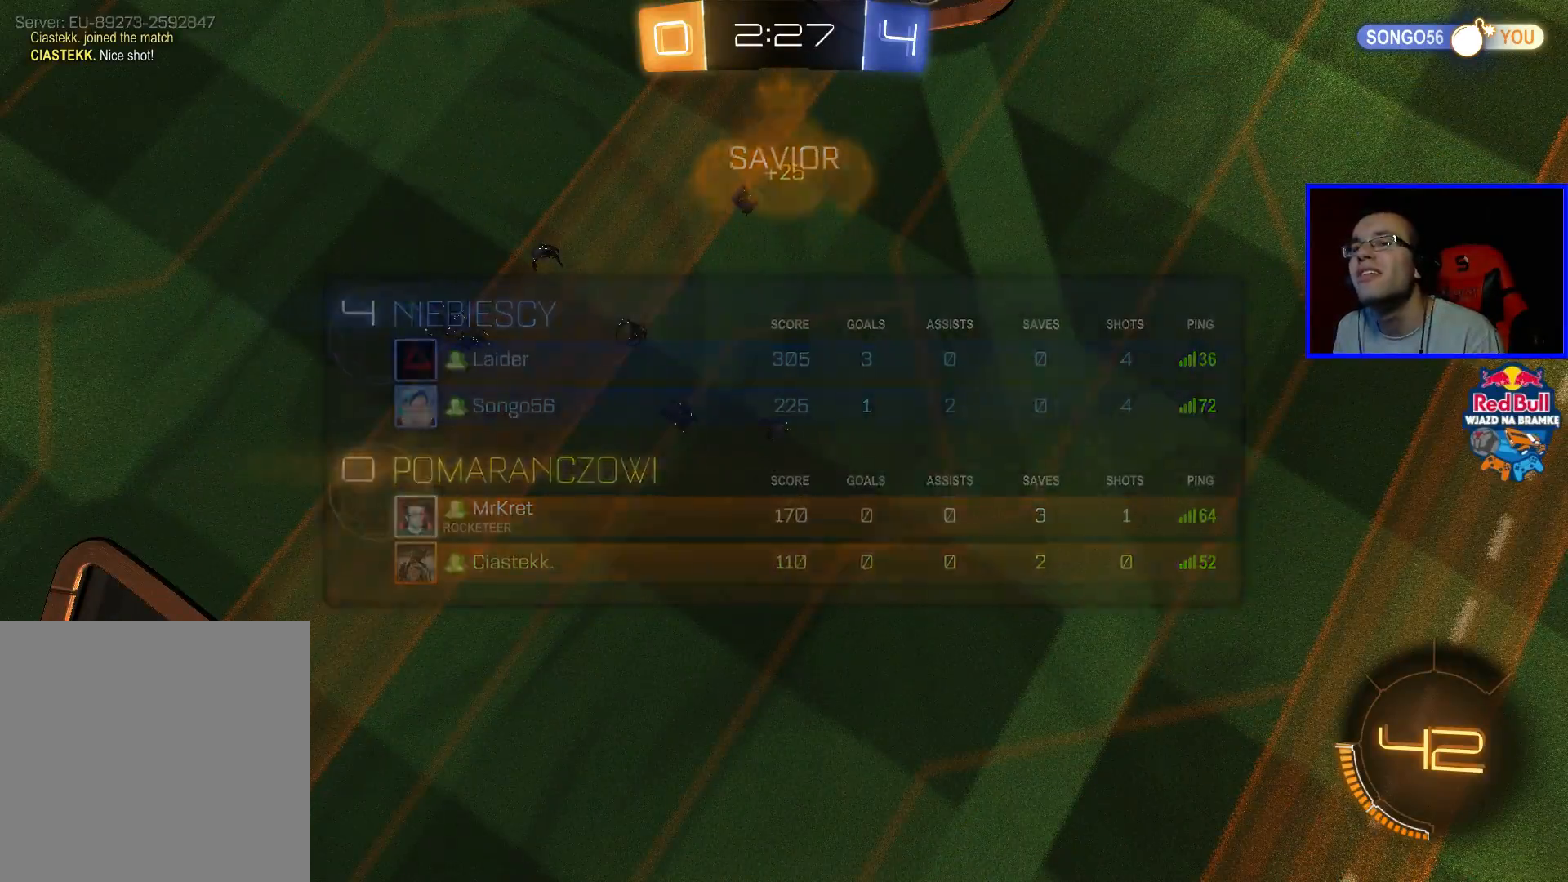
{"buttons": [], "left_stick": "center", "right_stick": "center", "events": []}
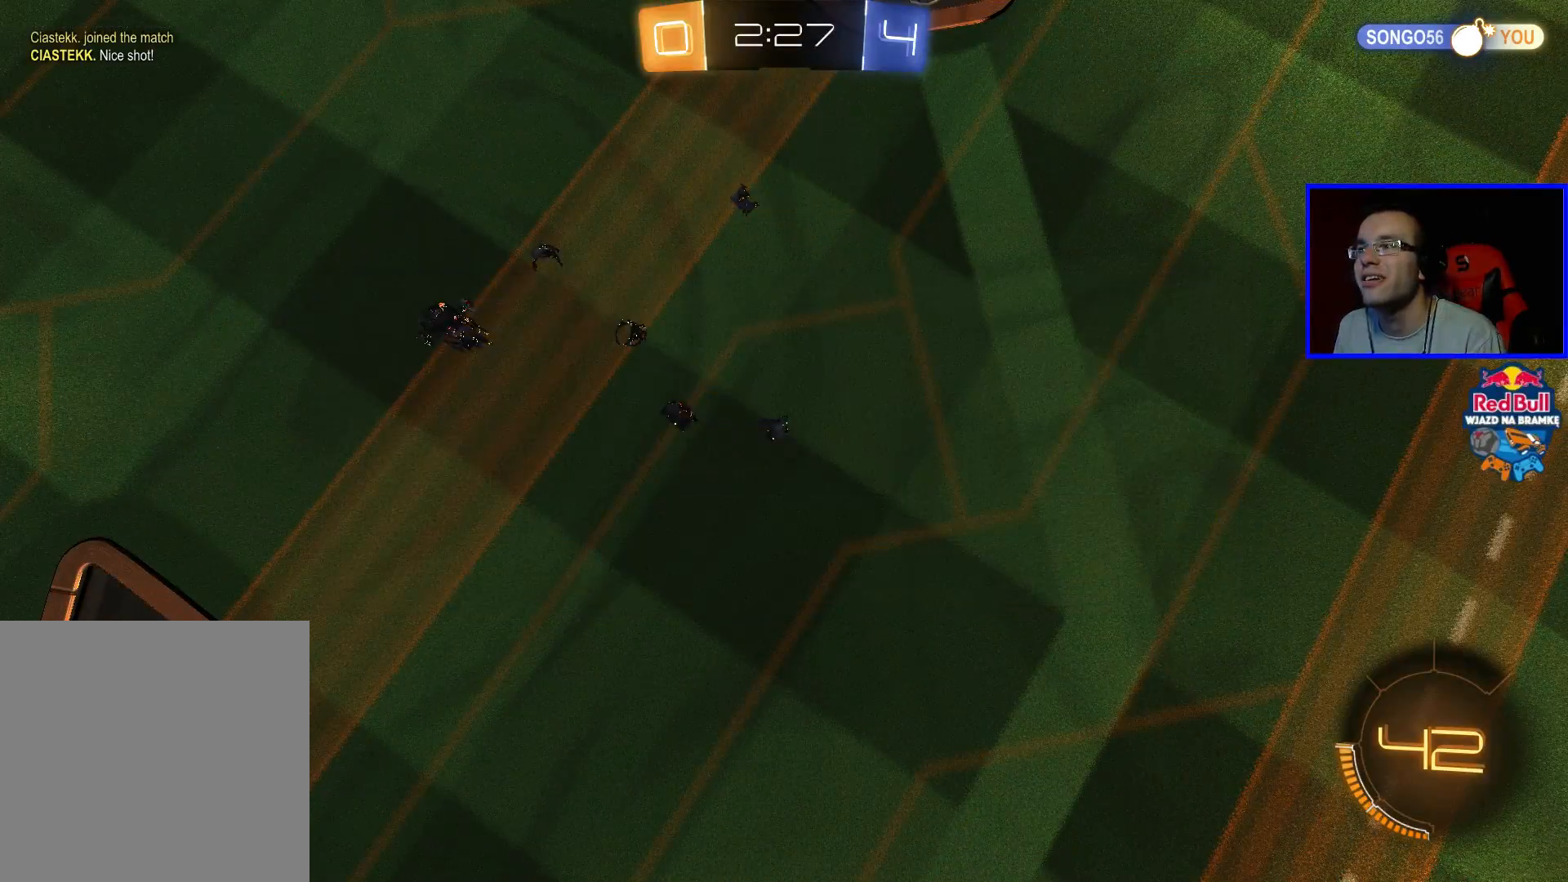
{"buttons": [], "left_stick": "left", "right_stick": "center", "events": [[483, "left_stick", "left"]]}
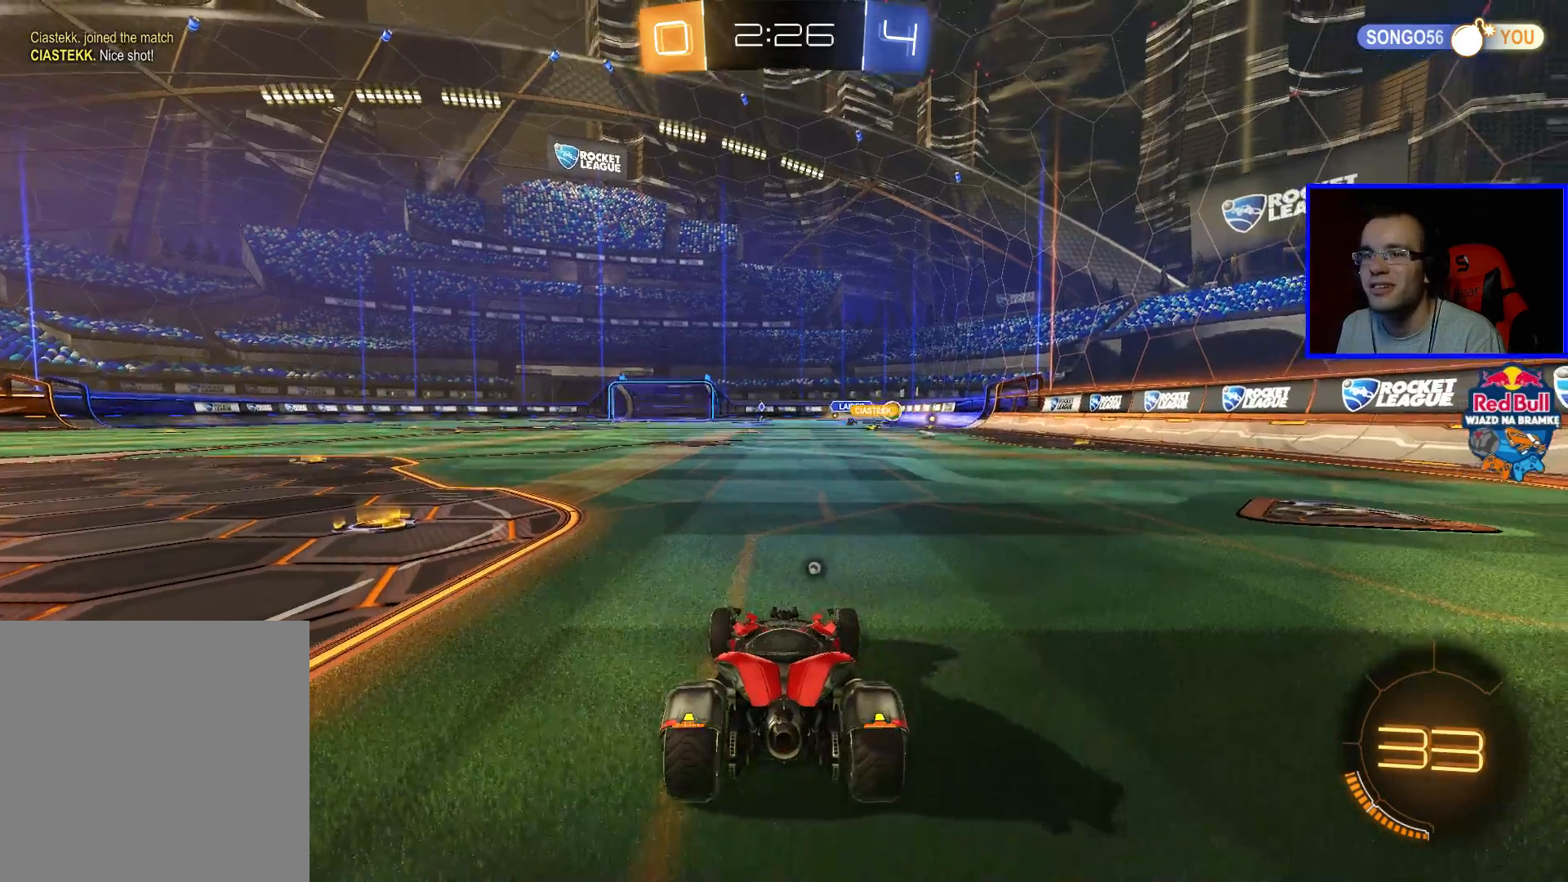
{"buttons": [], "left_stick": "down-left", "right_stick": "center", "events": [[283, "Y", "down"], [383, "Y", "up"], [383, "left_stick", "down-left"]]}
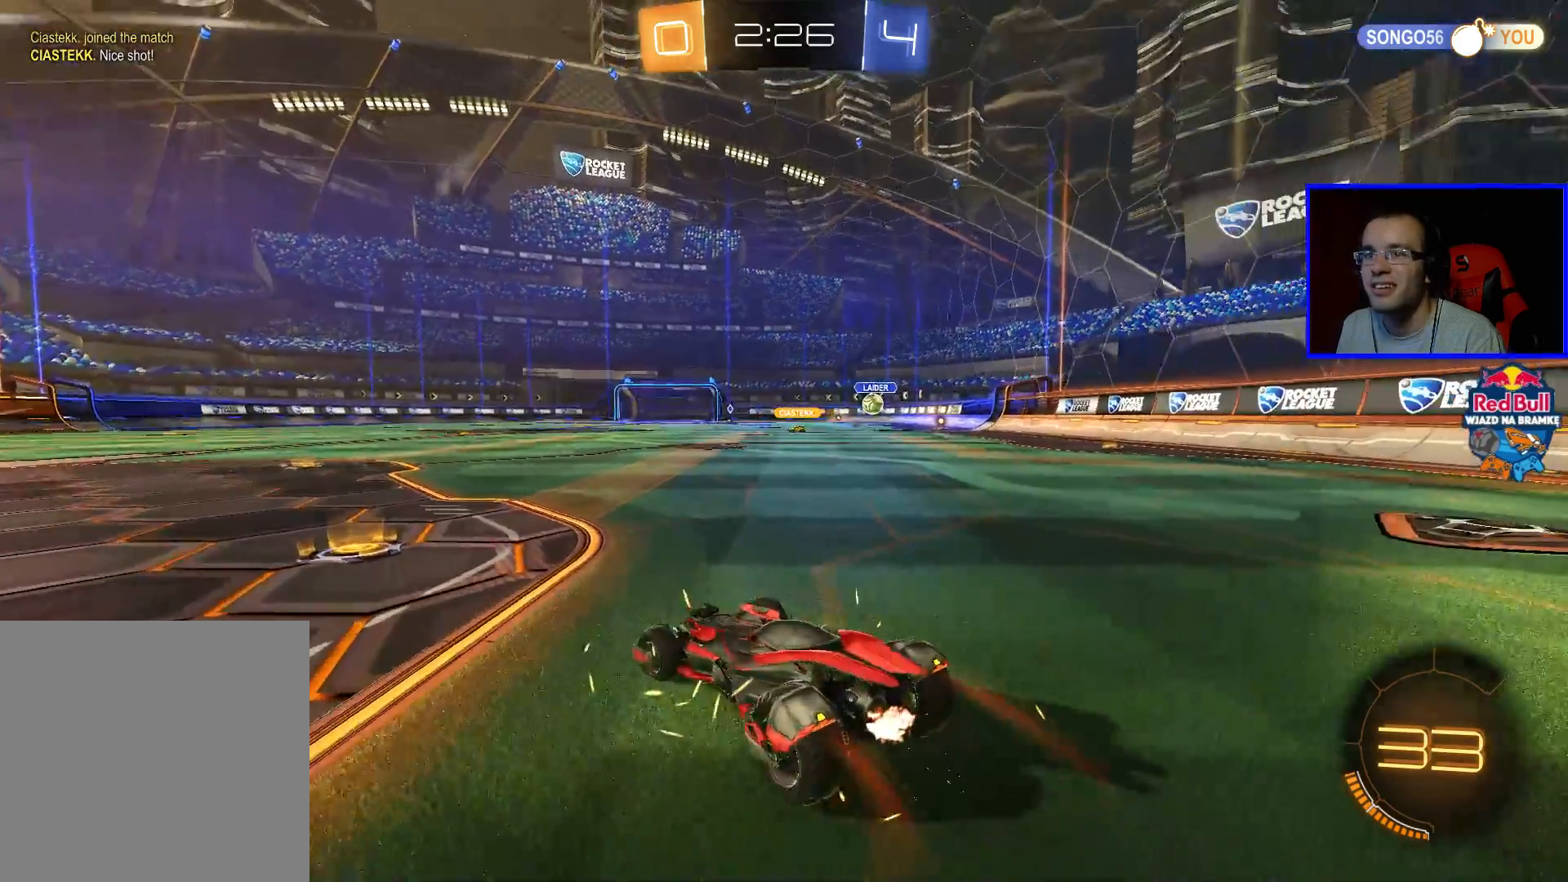
{"buttons": [], "left_stick": "right", "right_stick": "center", "events": [[133, "left_stick", "center"], [283, "left_stick", "right"]]}
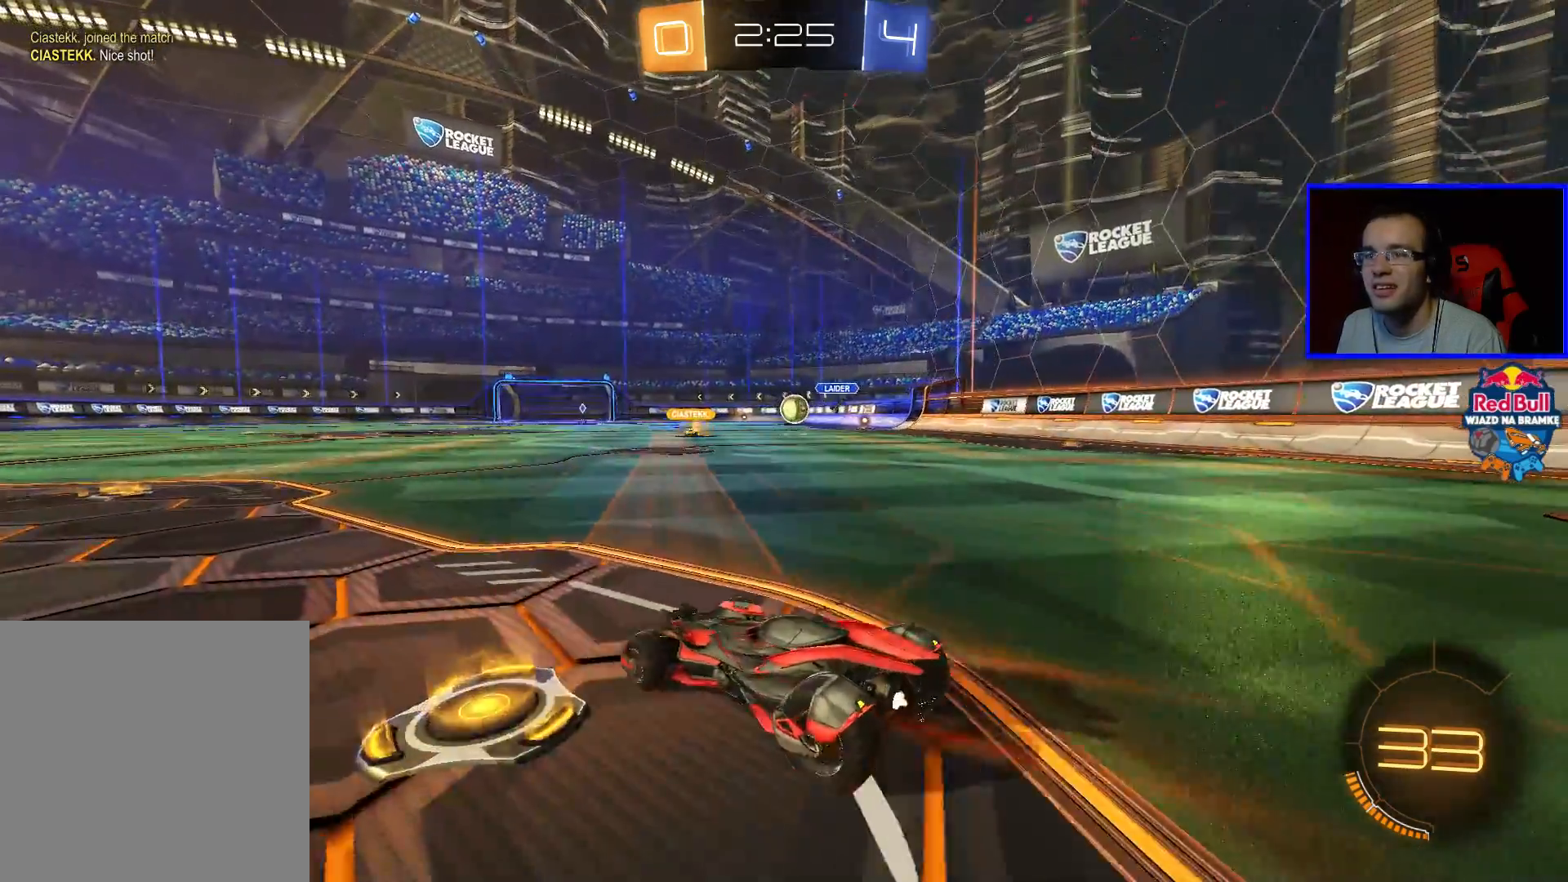
{"buttons": [], "left_stick": "center", "right_stick": "center", "events": [[383, "left_stick", "center"]]}
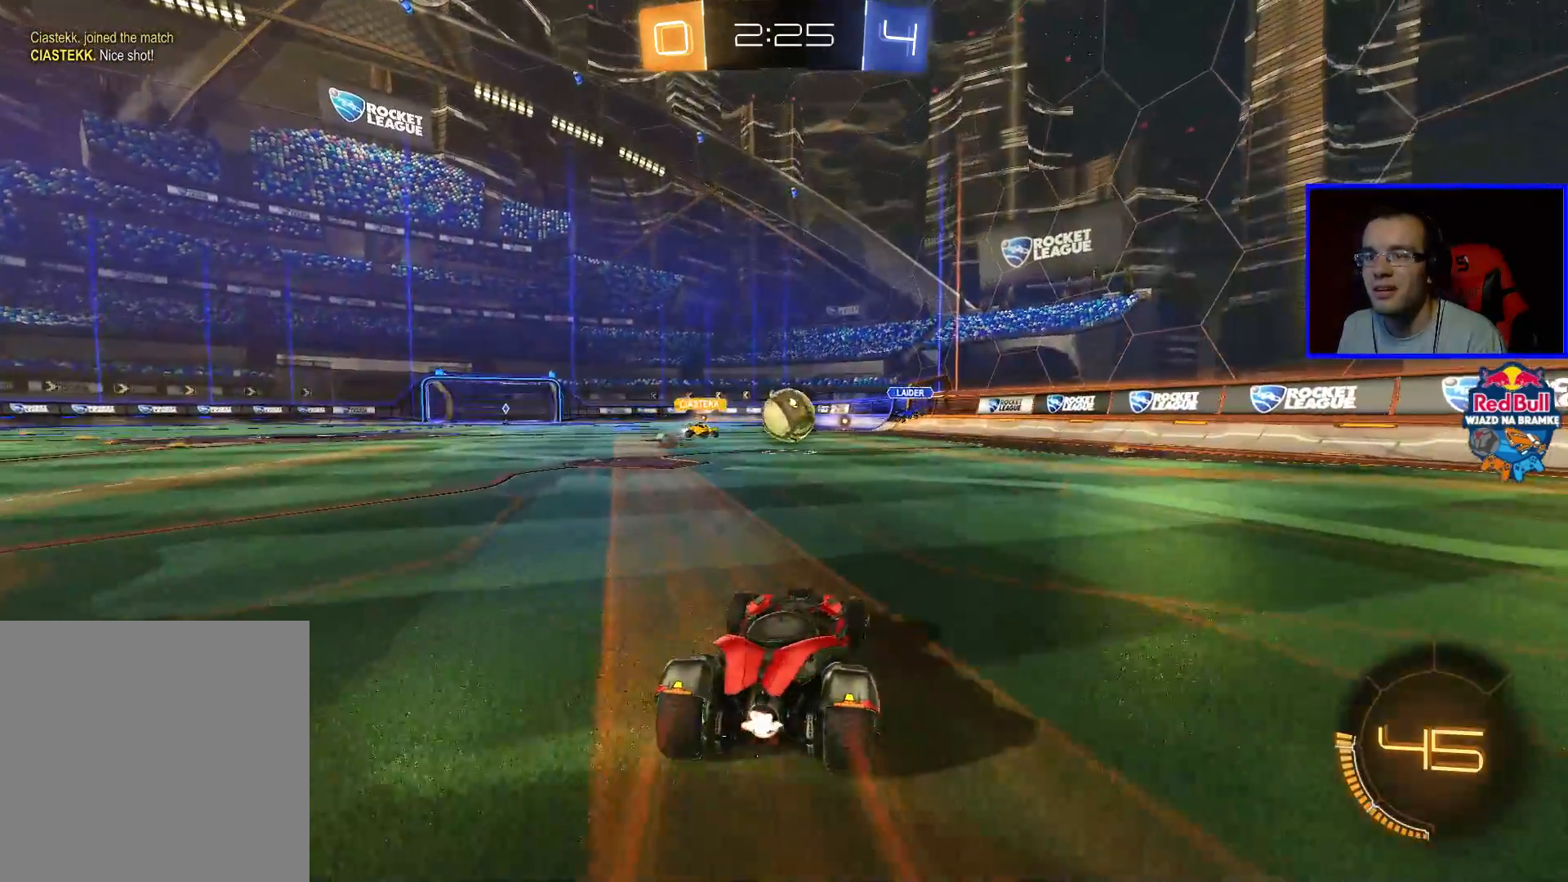
{"buttons": [], "left_stick": "left", "right_stick": "center", "events": [[450, "left_stick", "left"]]}